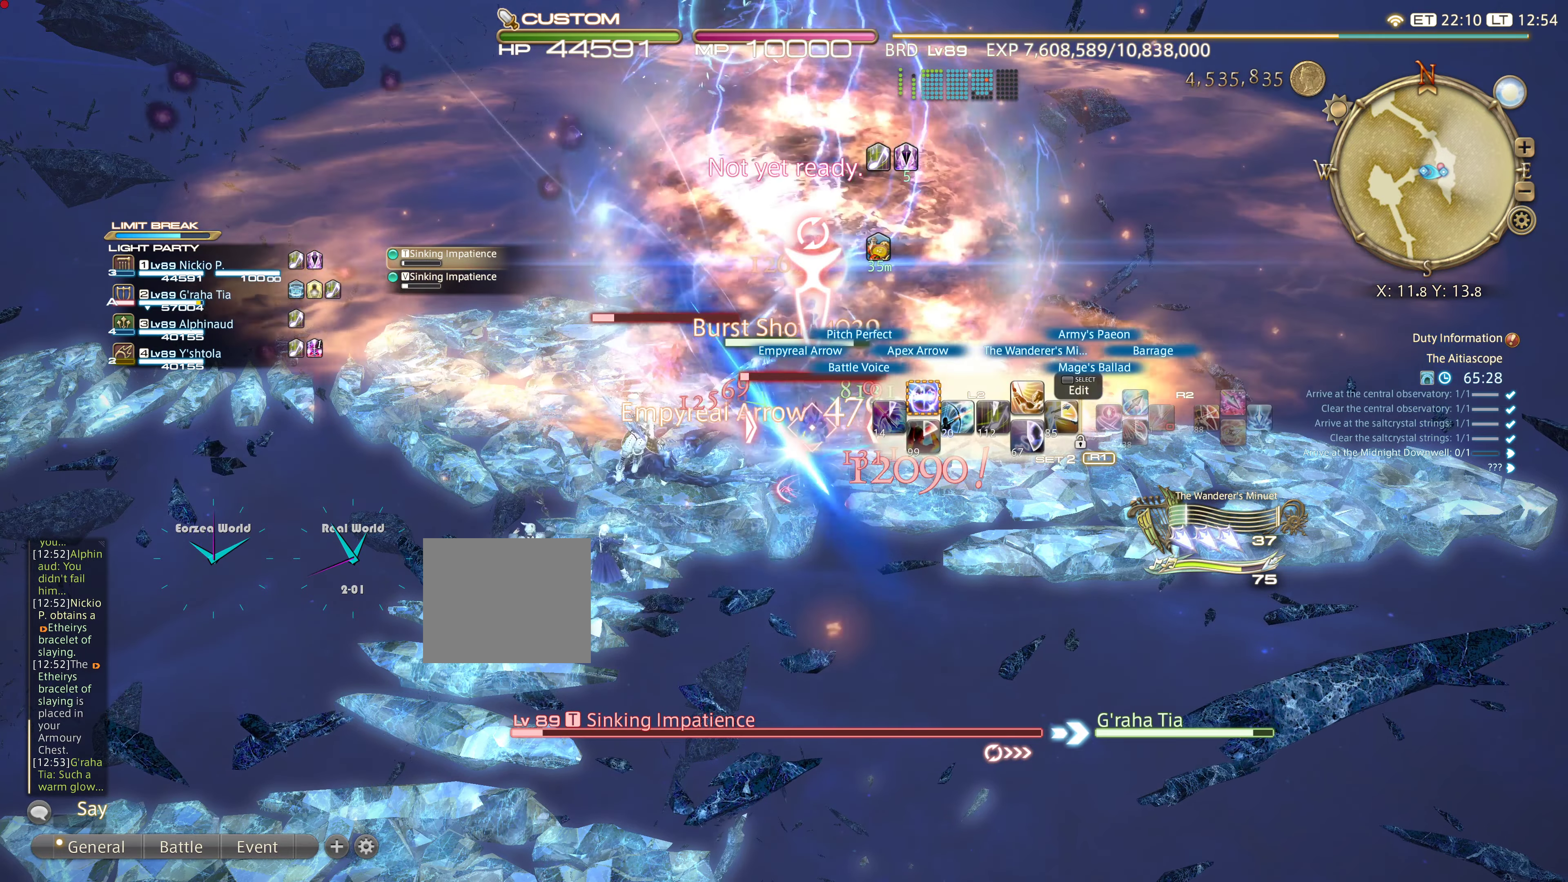
Gameplay with a controller (PlayStation layout); each line is a JSON object with the inputs held at the frame after it. "events" lists button and stick changes between this image and that frame as [ms after this image, input, new state], when the widget could be followed in between. Not read: DPAD_LEFT L3 R3.
{"buttons": ["L2", "DPAD_UP"], "left_stick": "center", "right_stick": "center", "events": []}
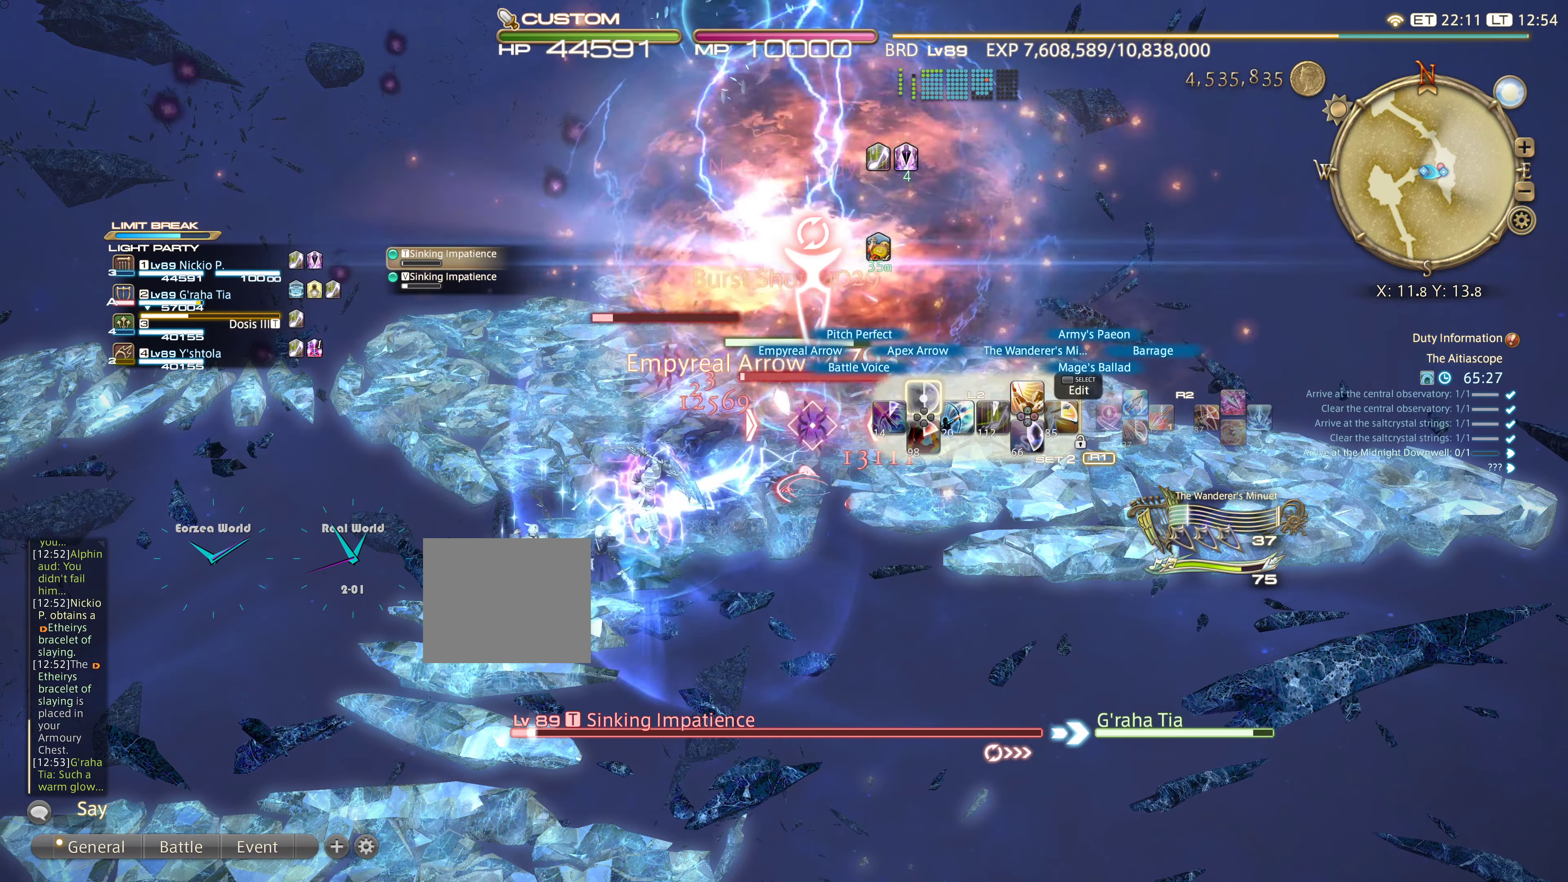
{"buttons": ["DPAD_UP"], "left_stick": "center", "right_stick": "center", "events": [[467, "L2", "up"]]}
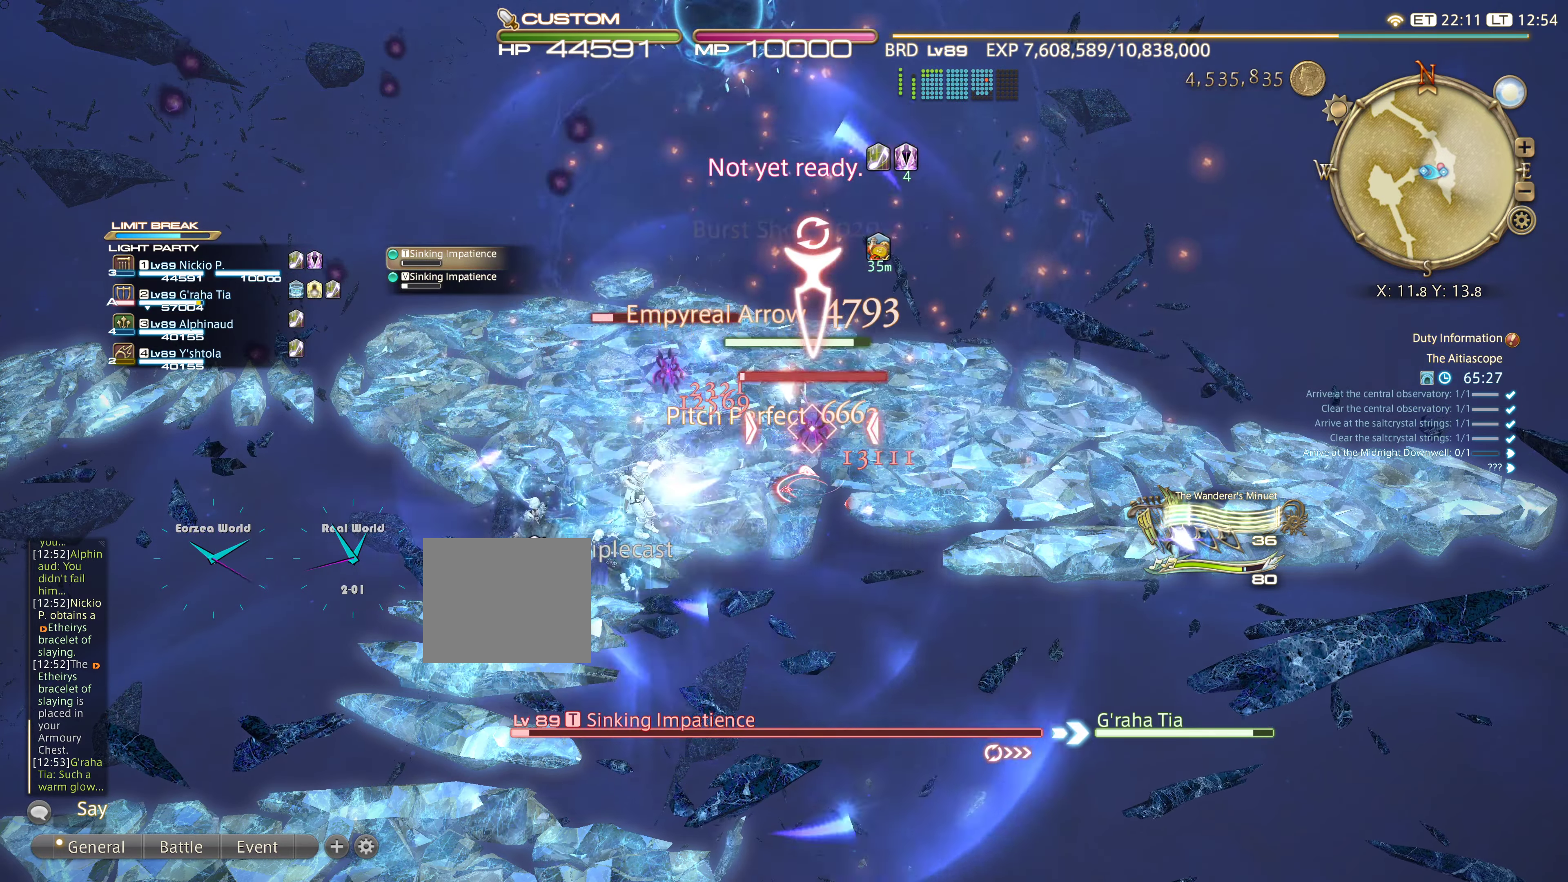
{"buttons": [], "left_stick": "center", "right_stick": "center", "events": [[66, "DPAD_UP", "up"], [317, "CROSS", "down"], [450, "CROSS", "up"]]}
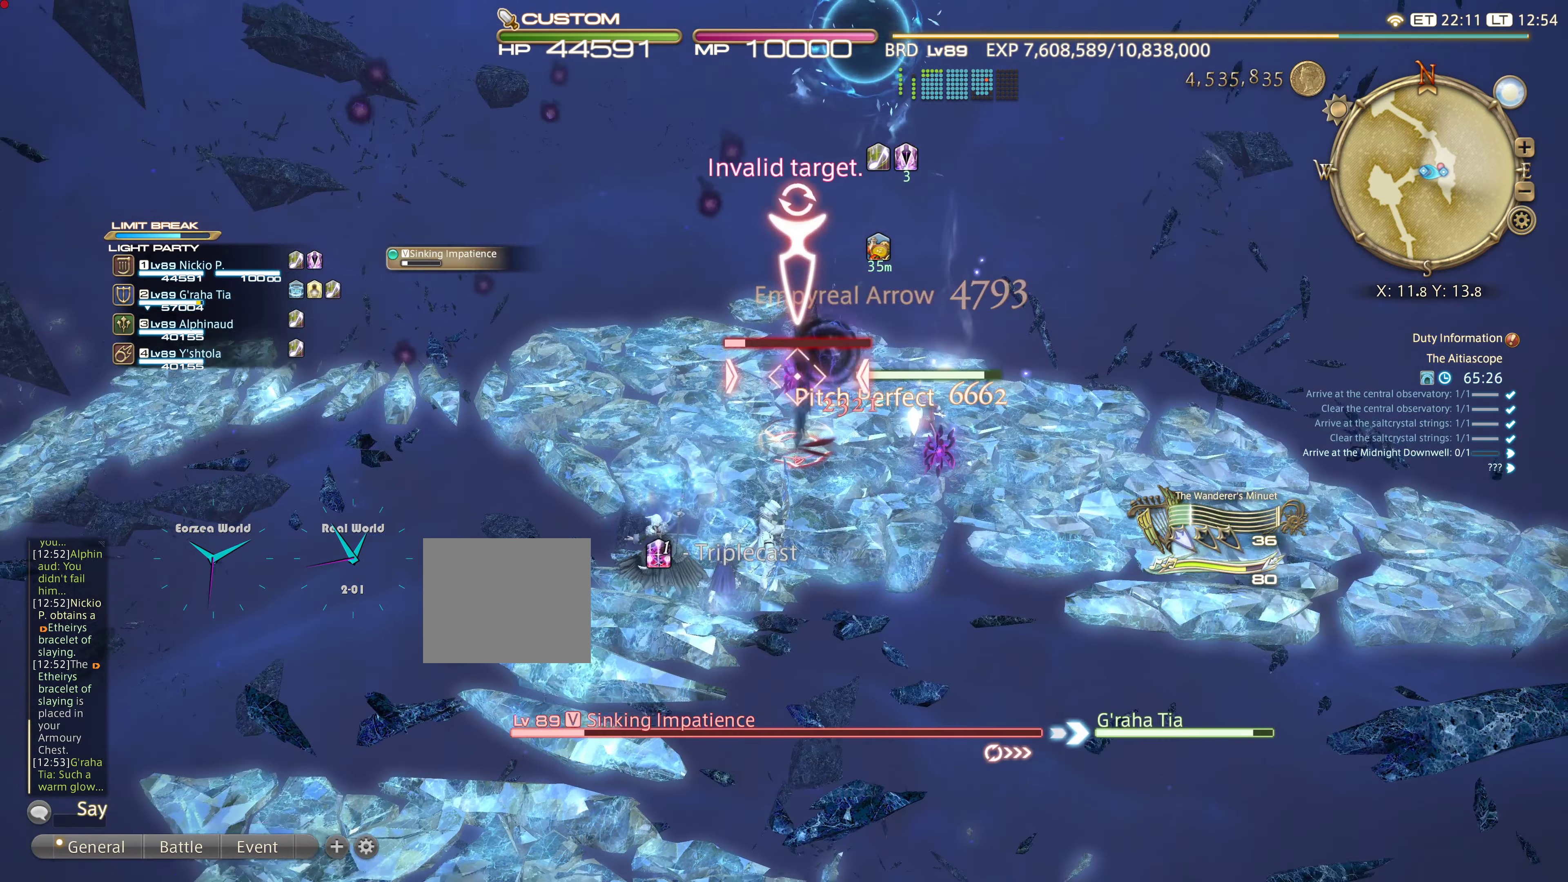
{"buttons": ["CIRCLE", "R2"], "left_stick": "center", "right_stick": "center", "events": [[50, "R2", "down"], [150, "CIRCLE", "down"], [267, "CIRCLE", "up"], [334, "CIRCLE", "down"], [434, "CIRCLE", "up"], [484, "CIRCLE", "down"]]}
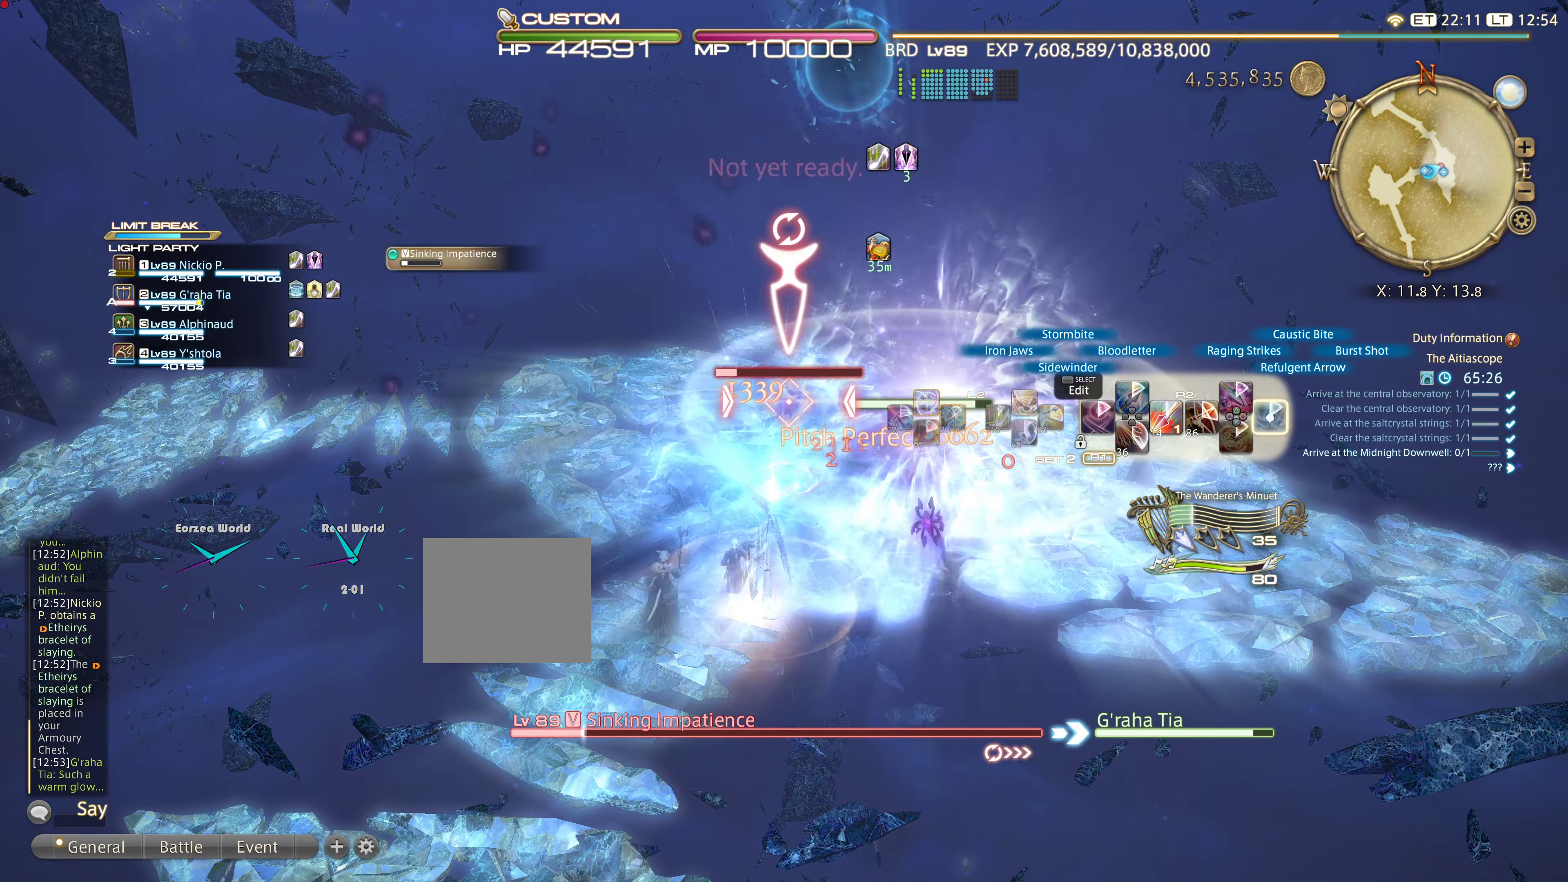
{"buttons": ["CIRCLE", "R2"], "left_stick": "center", "right_stick": "center", "events": [[83, "CIRCLE", "up"], [150, "CIRCLE", "down"], [250, "CIRCLE", "up"], [383, "CIRCLE", "down"], [400, "CIRCLE", "up"], [484, "CIRCLE", "down"]]}
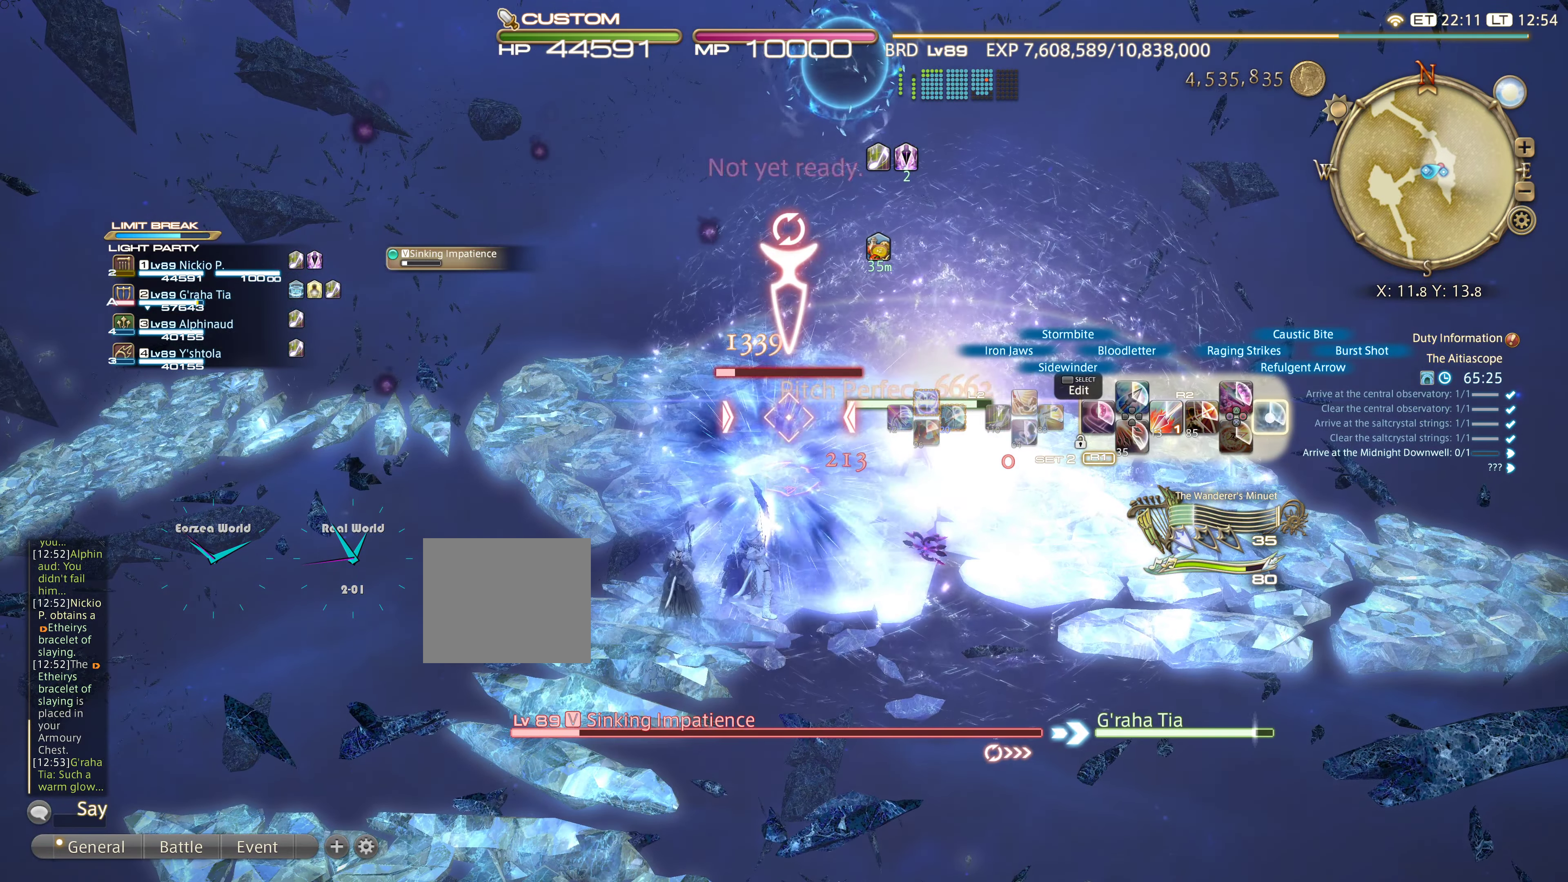
{"buttons": ["R2", "DPAD_RIGHT"], "left_stick": "center", "right_stick": "center", "events": [[84, "CIRCLE", "up"], [301, "DPAD_RIGHT", "down"], [451, "DPAD_RIGHT", "up"], [501, "DPAD_RIGHT", "down"]]}
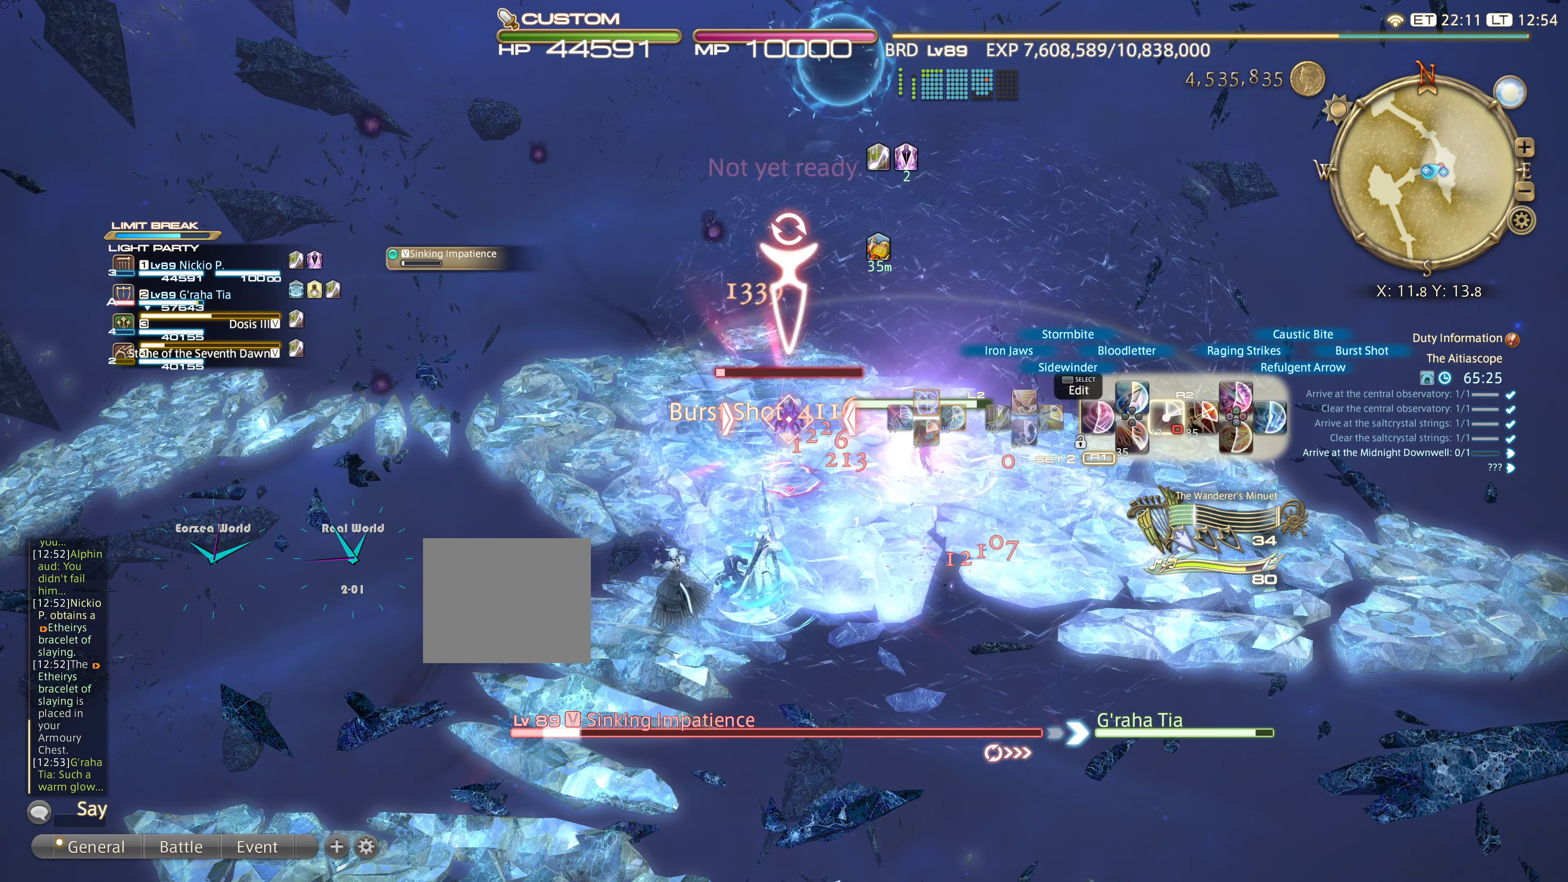
{"buttons": ["L2"], "left_stick": "center", "right_stick": "center", "events": [[66, "DPAD_RIGHT", "up"], [100, "DPAD_RIGHT", "down"], [233, "DPAD_RIGHT", "up"], [300, "R2", "up"], [384, "L2", "down"]]}
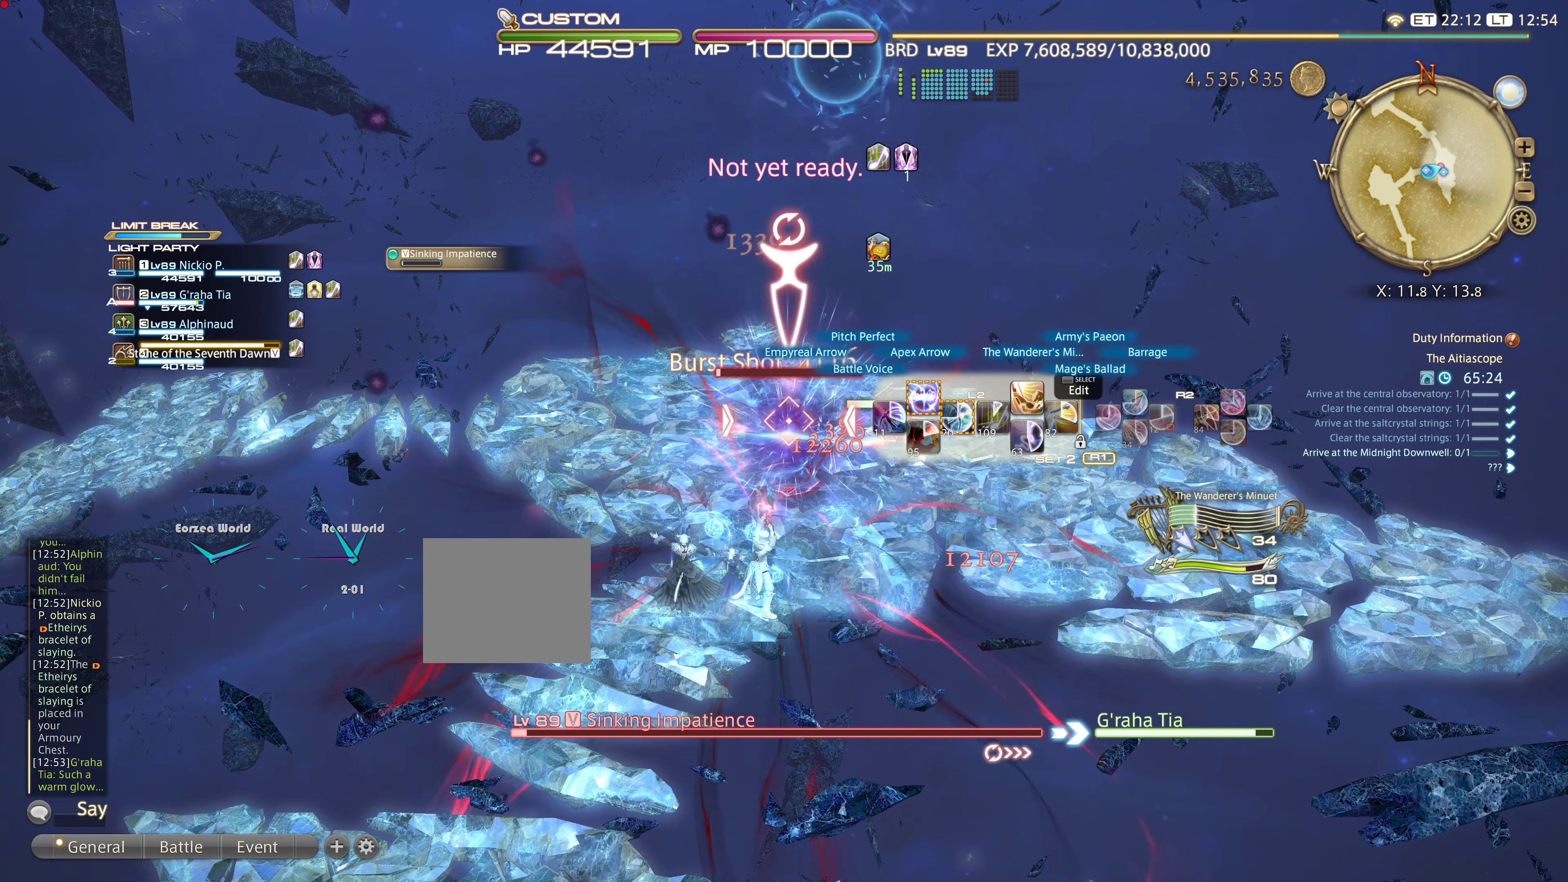
{"buttons": ["CIRCLE", "R2"], "left_stick": "center", "right_stick": "center", "events": [[350, "R2", "down"], [367, "L2", "up"], [433, "CIRCLE", "down"]]}
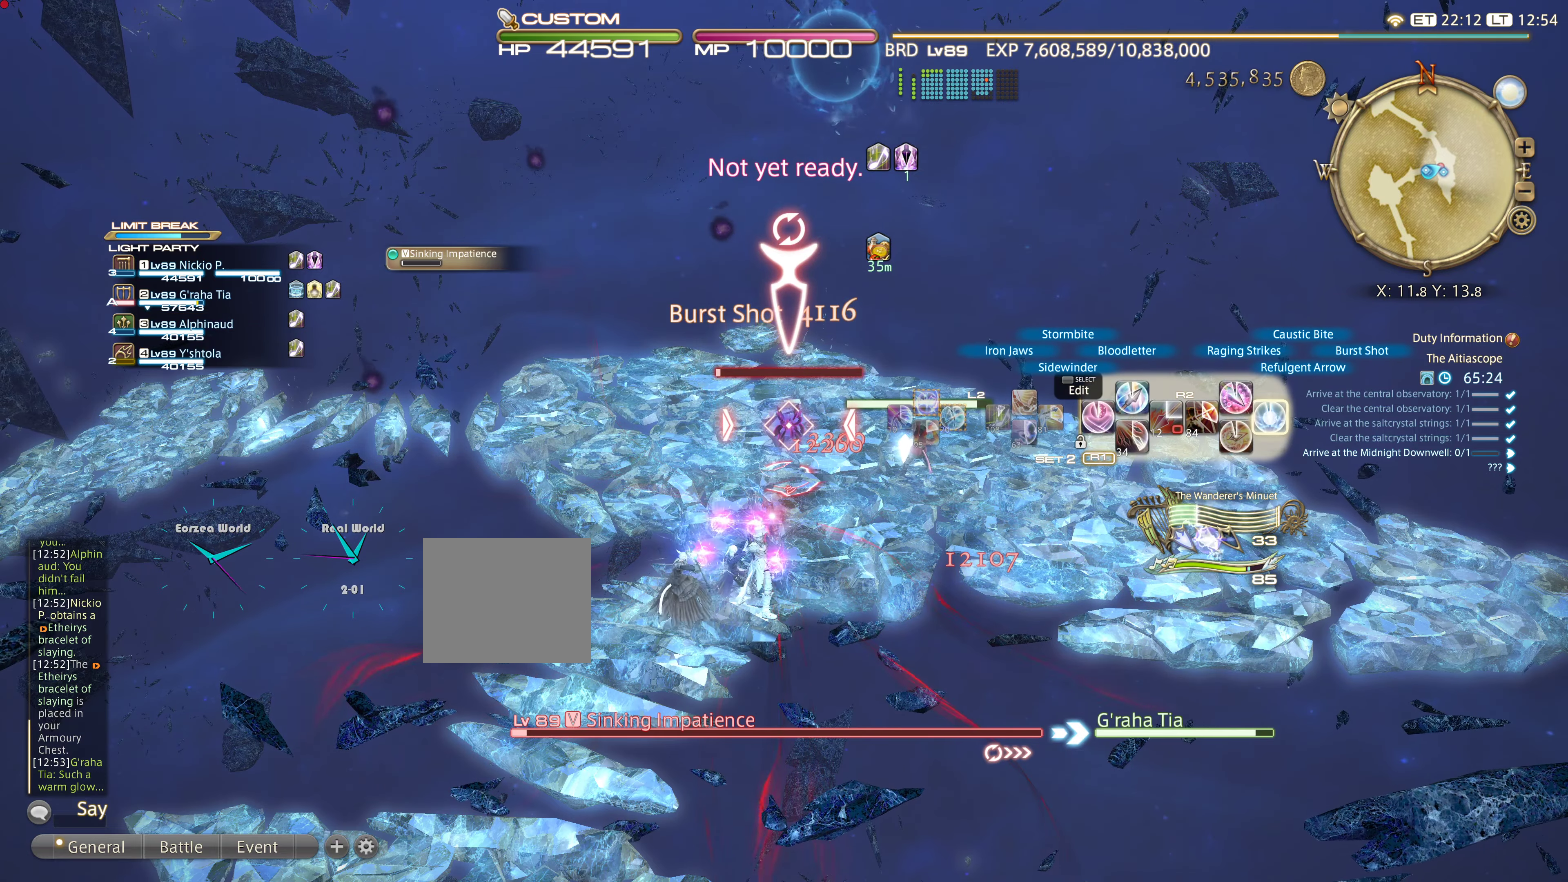
{"buttons": ["CIRCLE", "R2"], "left_stick": "center", "right_stick": "center", "events": [[50, "CIRCLE", "up"], [100, "CIRCLE", "down"], [184, "CIRCLE", "up"], [284, "CIRCLE", "down"], [367, "CIRCLE", "up"], [450, "CIRCLE", "down"]]}
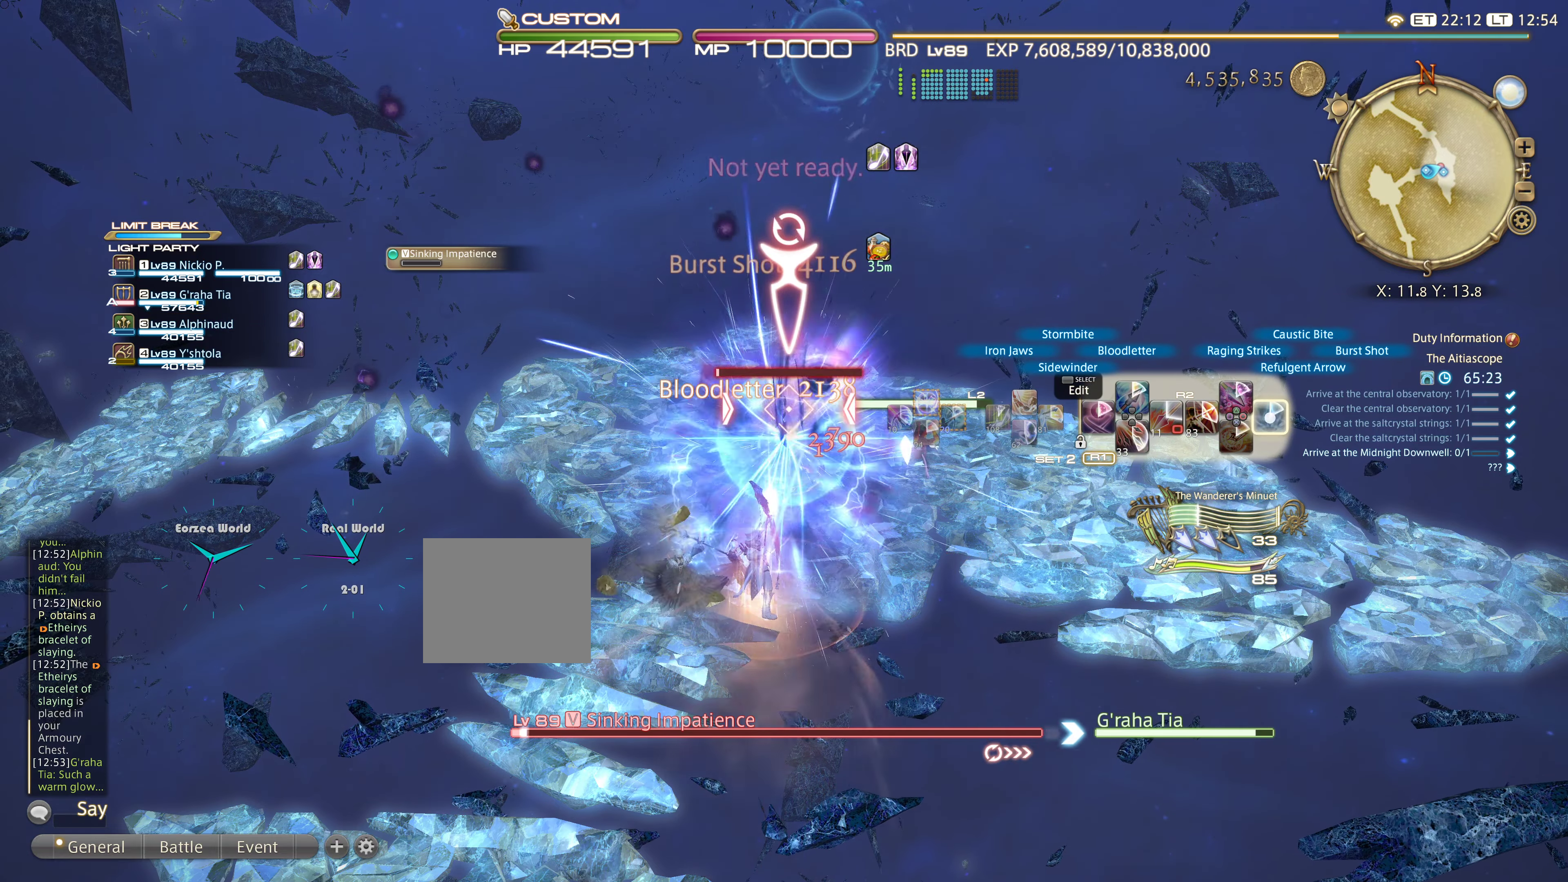
{"buttons": ["R2"], "left_stick": "center", "right_stick": "center", "events": [[50, "CIRCLE", "up"], [100, "CIRCLE", "down"], [200, "CIRCLE", "up"]]}
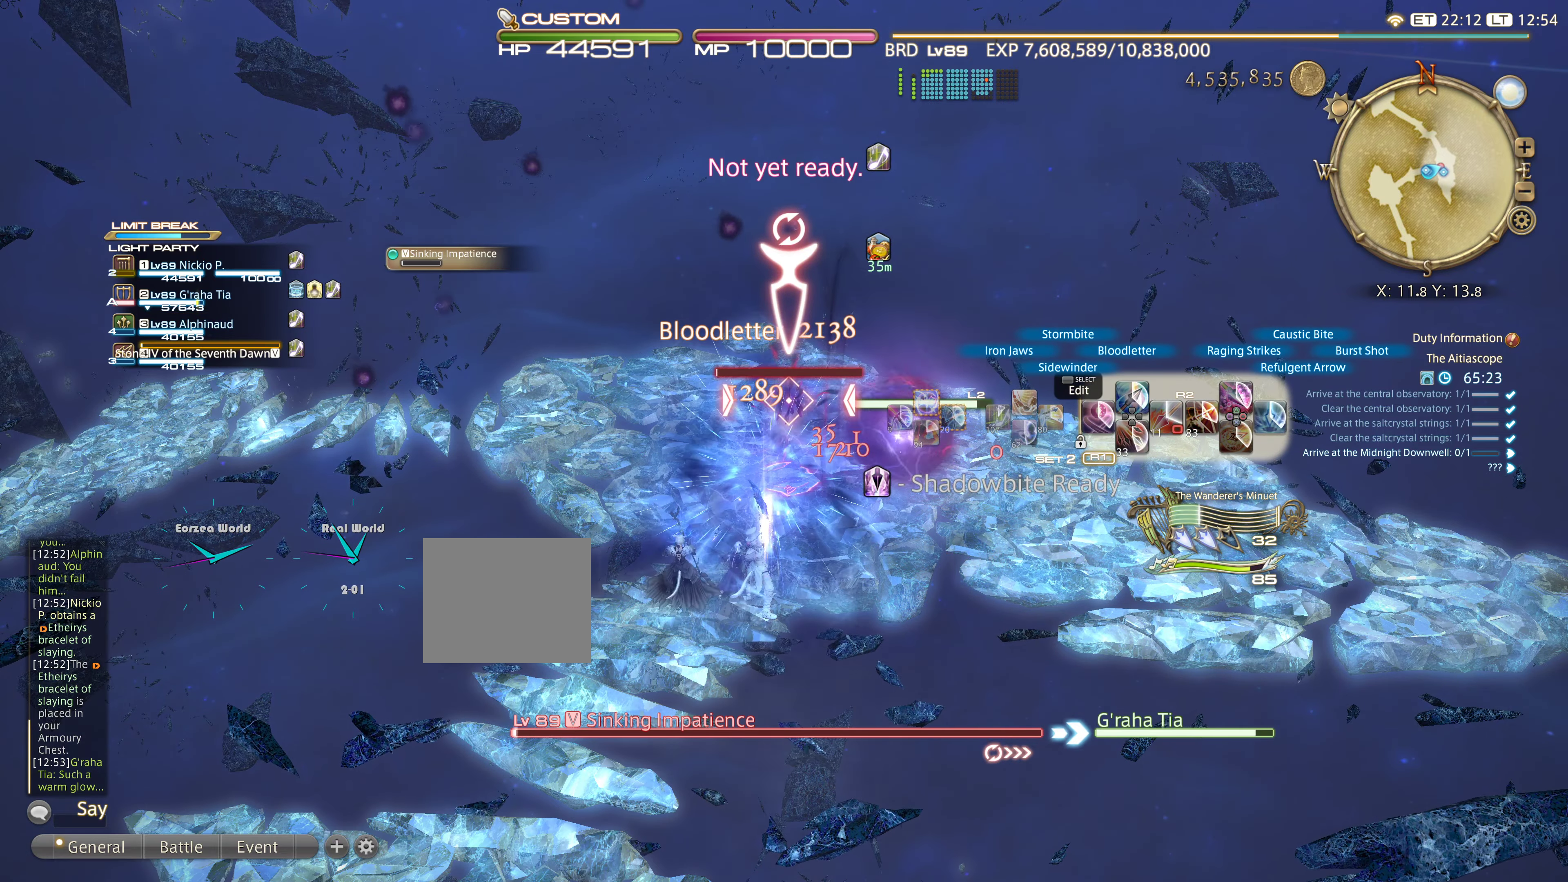
{"buttons": [], "left_stick": "center", "right_stick": "center", "events": [[184, "R2", "up"]]}
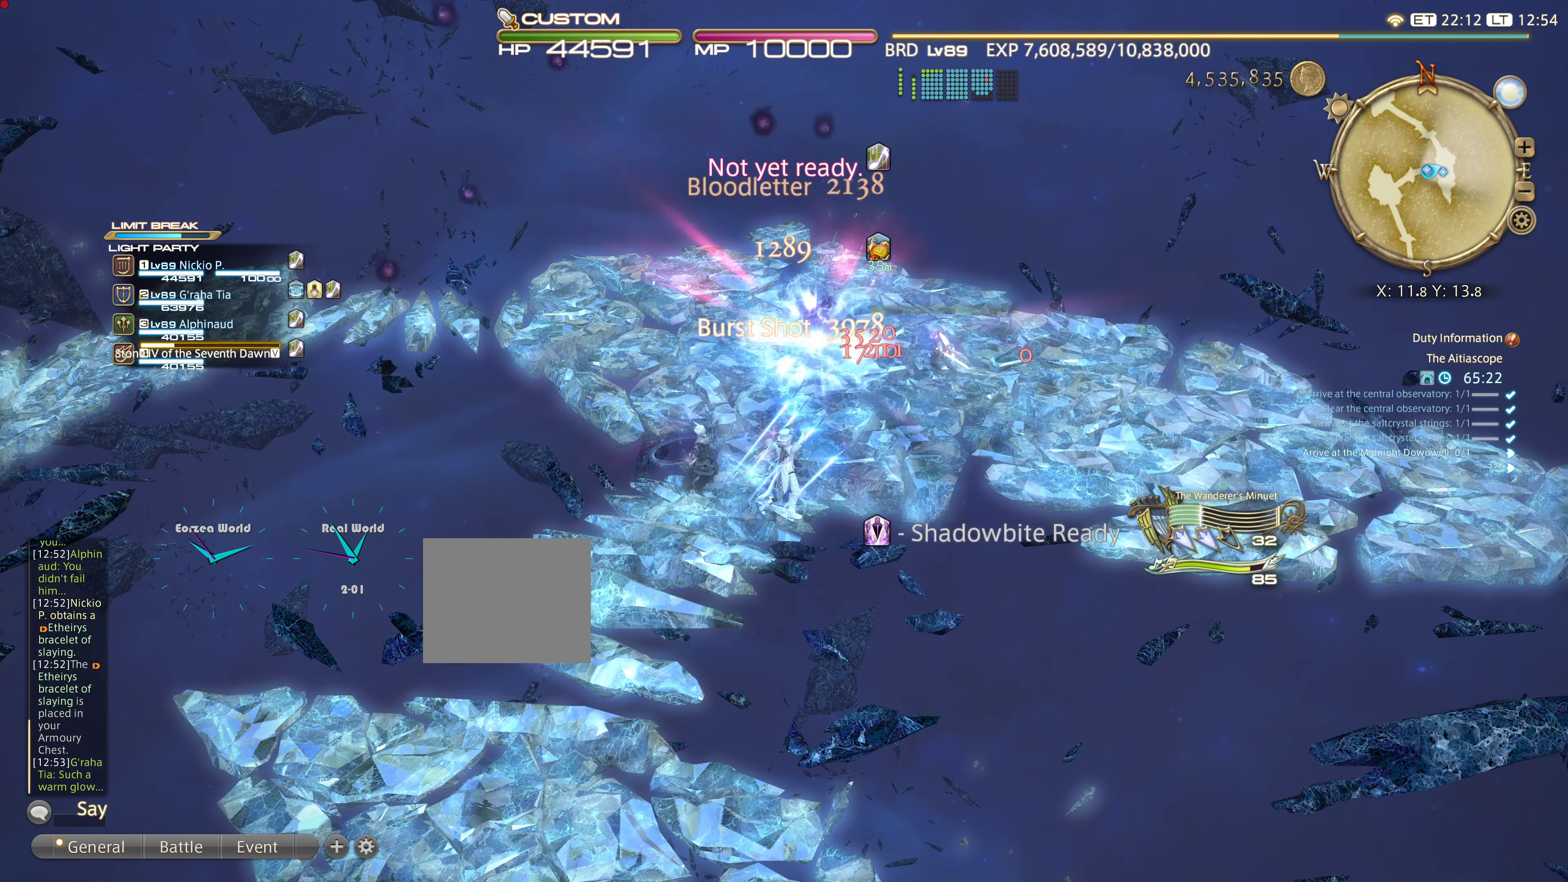
{"buttons": [], "left_stick": "up", "right_stick": "center", "events": [[467, "left_stick", "up"]]}
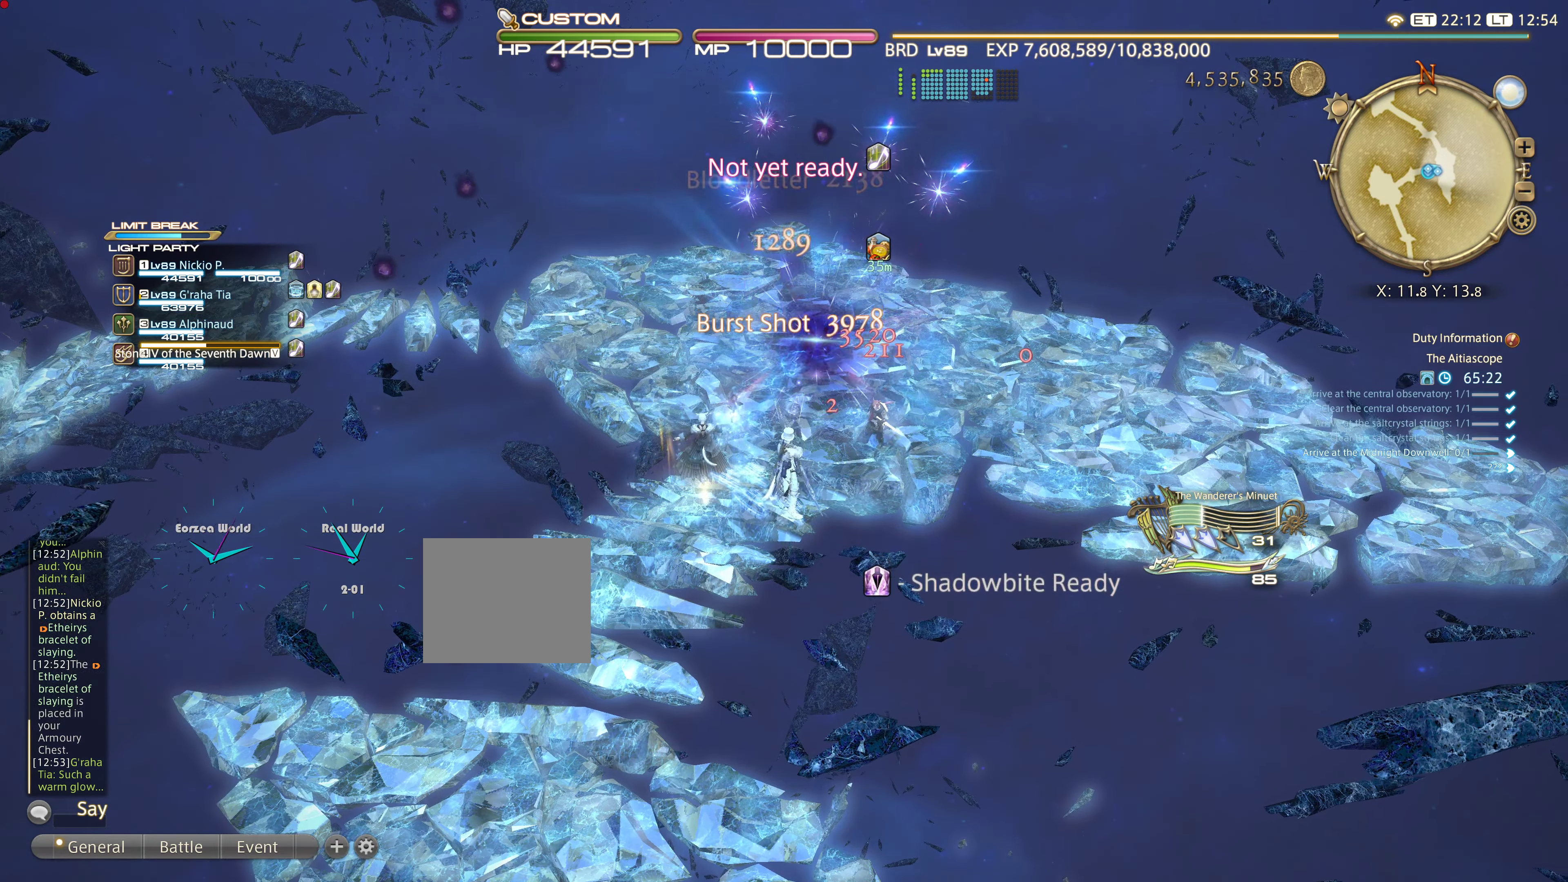
{"buttons": ["CIRCLE", "R2"], "left_stick": "up", "right_stick": "center", "events": [[200, "R2", "down"], [300, "R2", "up"], [417, "R2", "down"], [484, "CIRCLE", "down"]]}
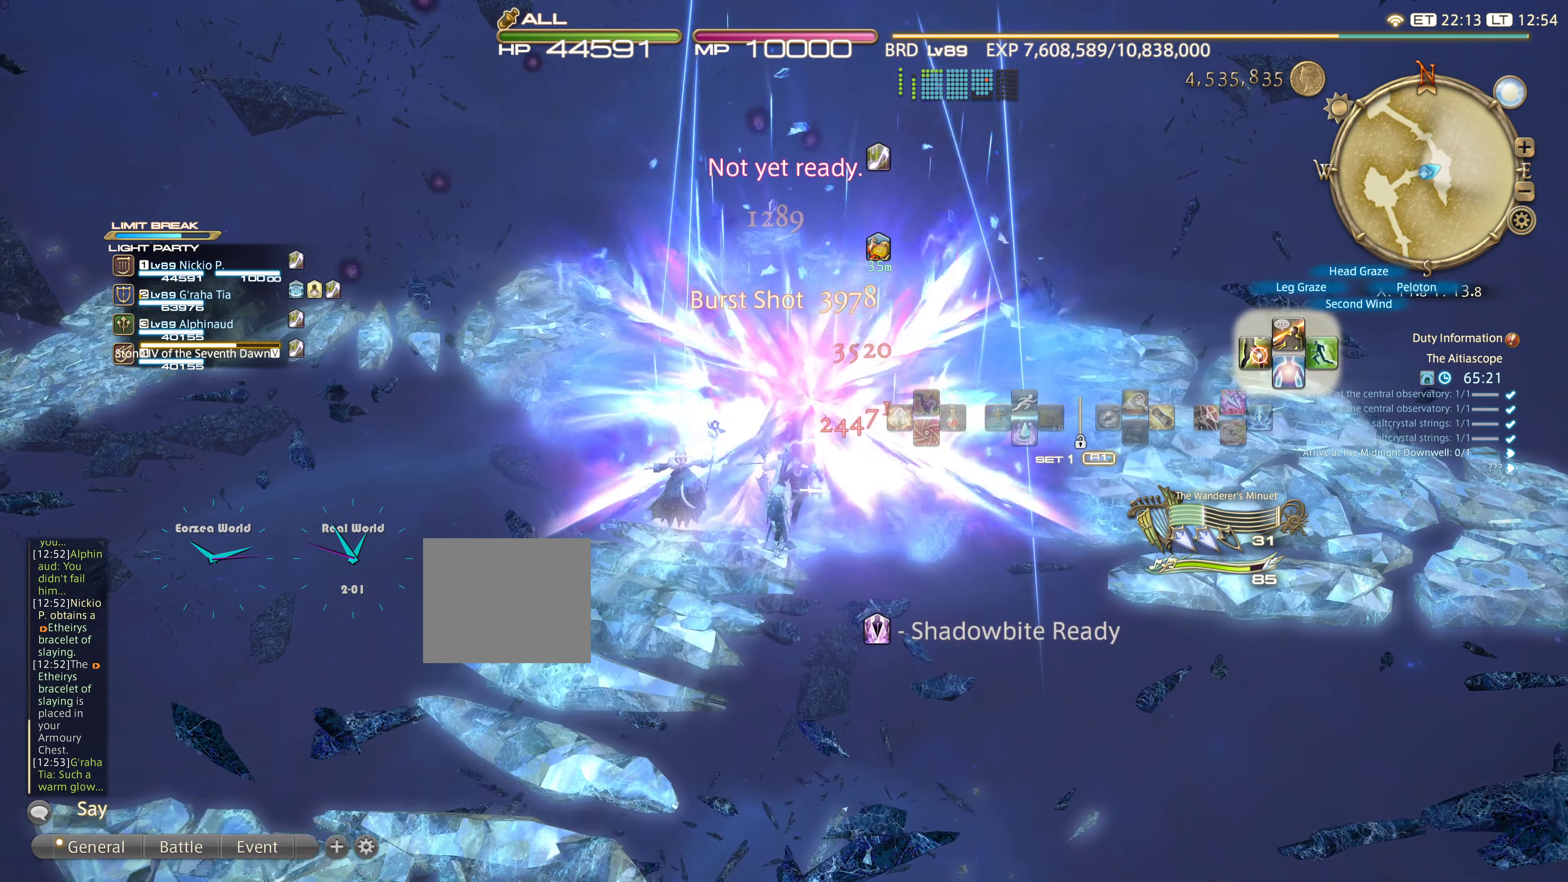
{"buttons": [], "left_stick": "up", "right_stick": "center", "events": [[200, "CIRCLE", "up"], [200, "R2", "up"]]}
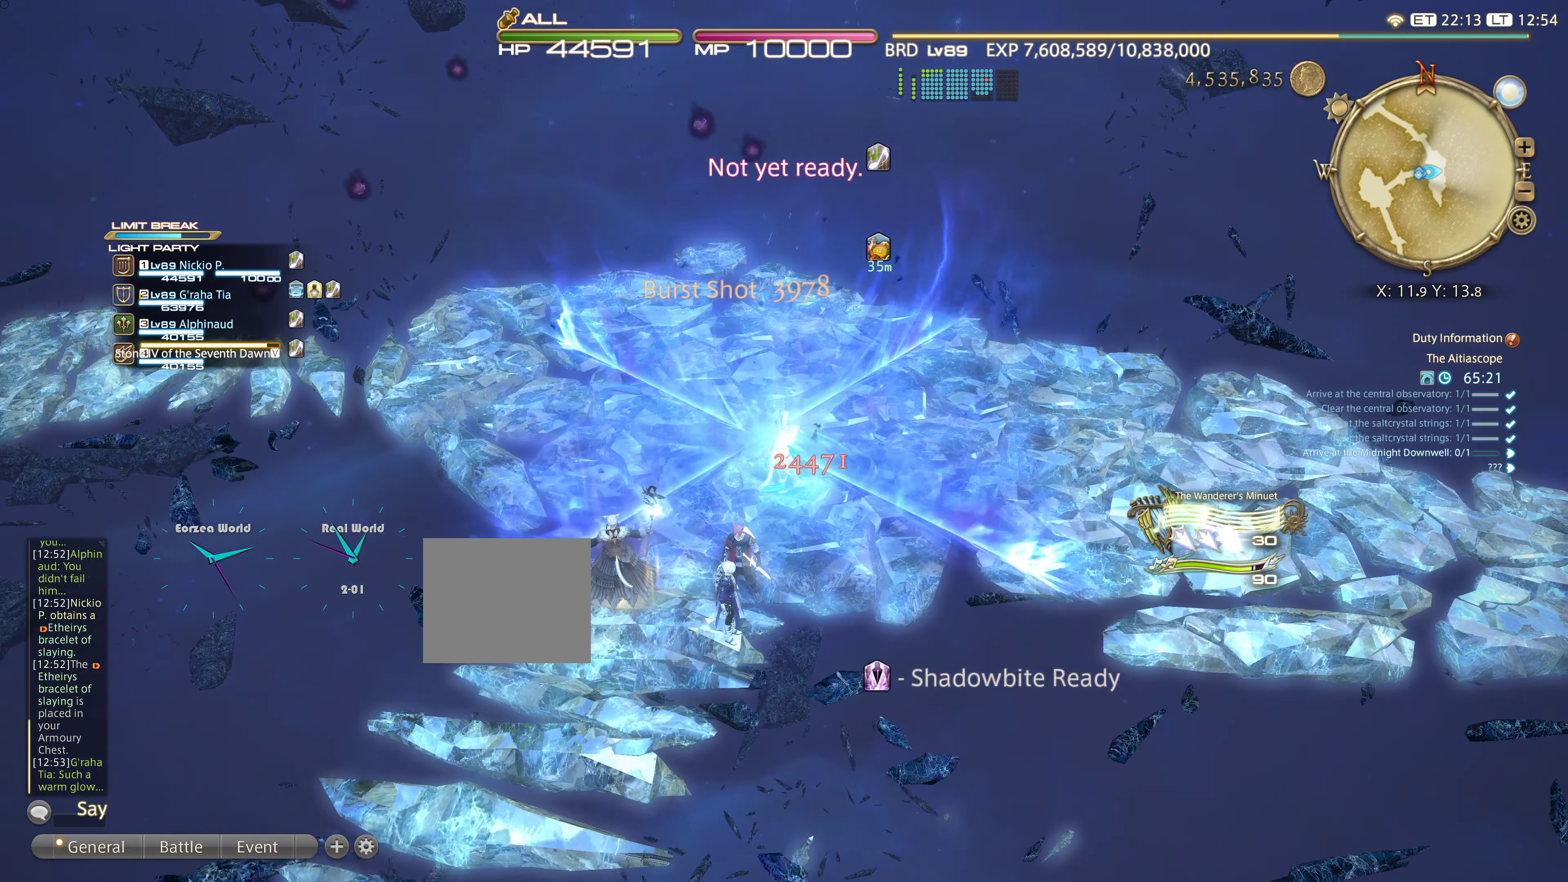
{"buttons": [], "left_stick": "center", "right_stick": "right", "events": [[83, "right_stick", "right"], [217, "left_stick", "center"]]}
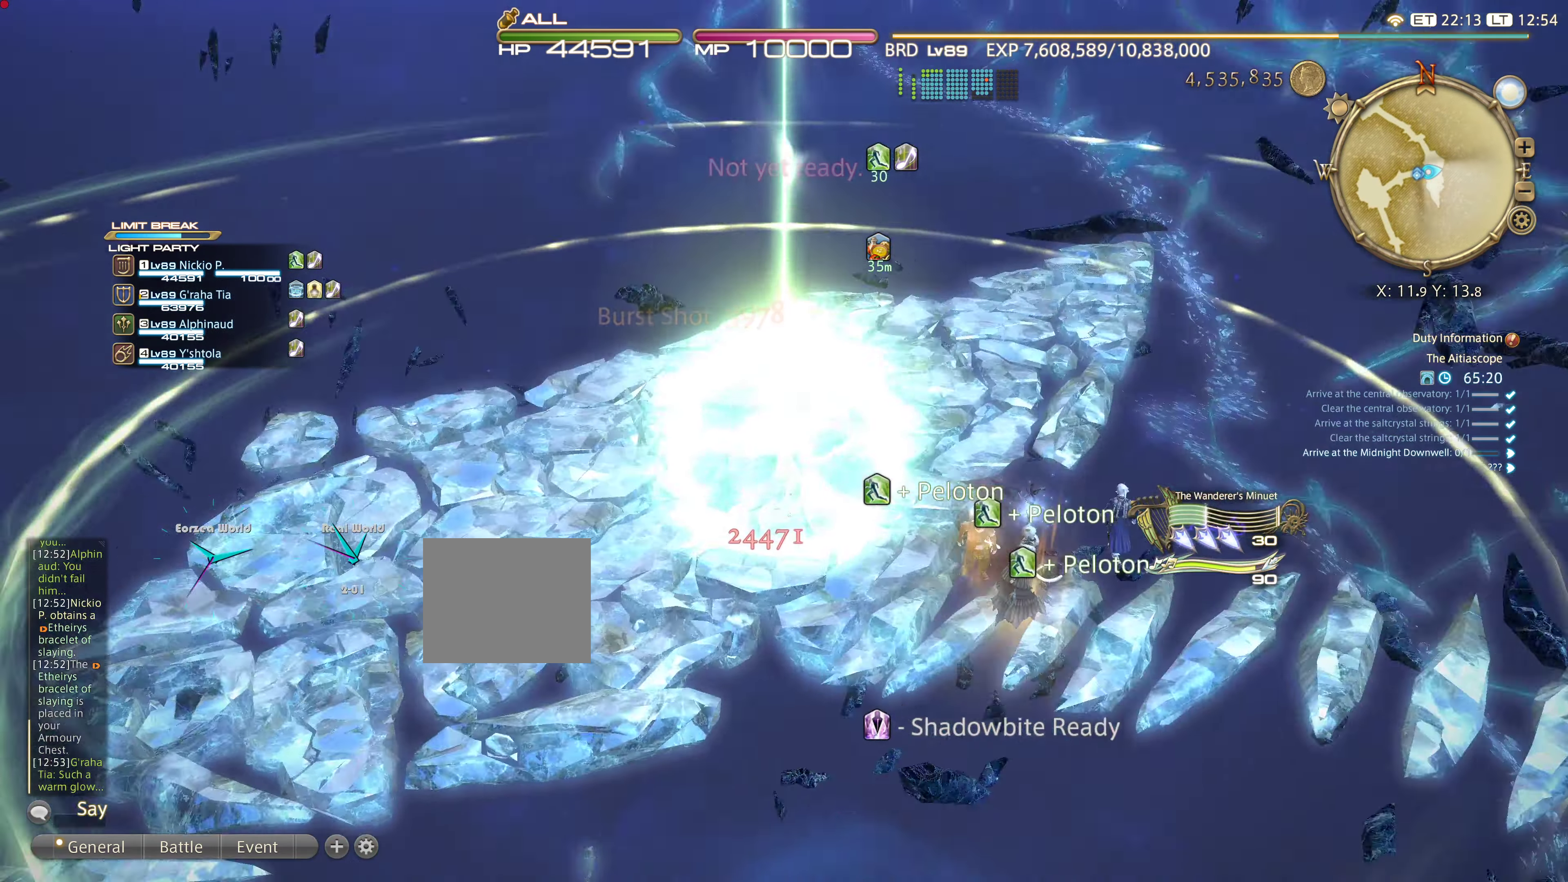
{"buttons": [], "left_stick": "center", "right_stick": "center", "events": [[116, "right_stick", "center"]]}
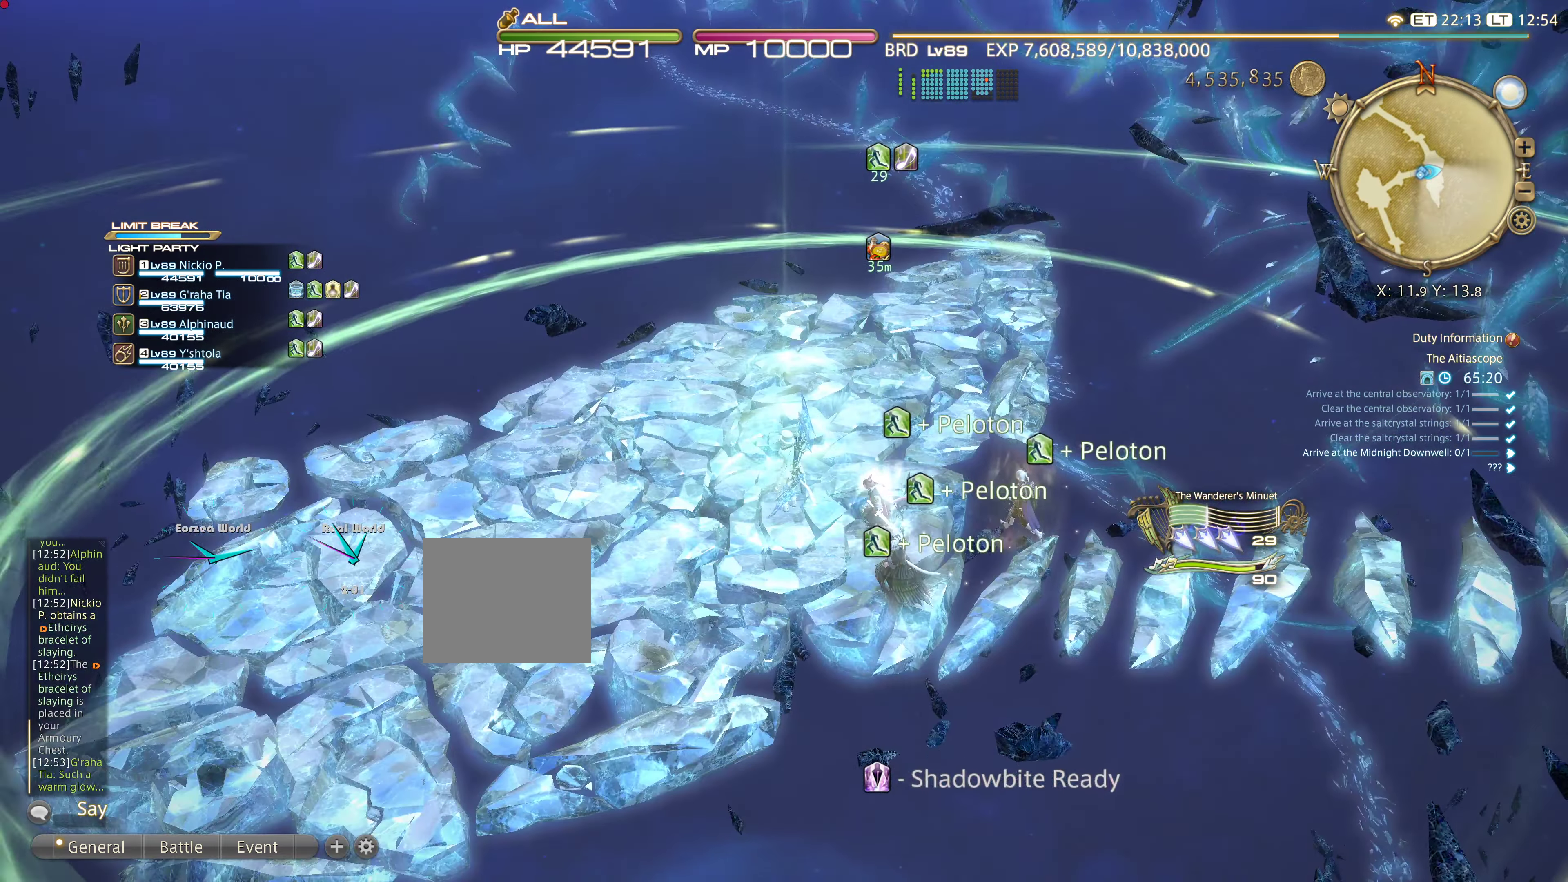
{"buttons": [], "left_stick": "center", "right_stick": "left"}
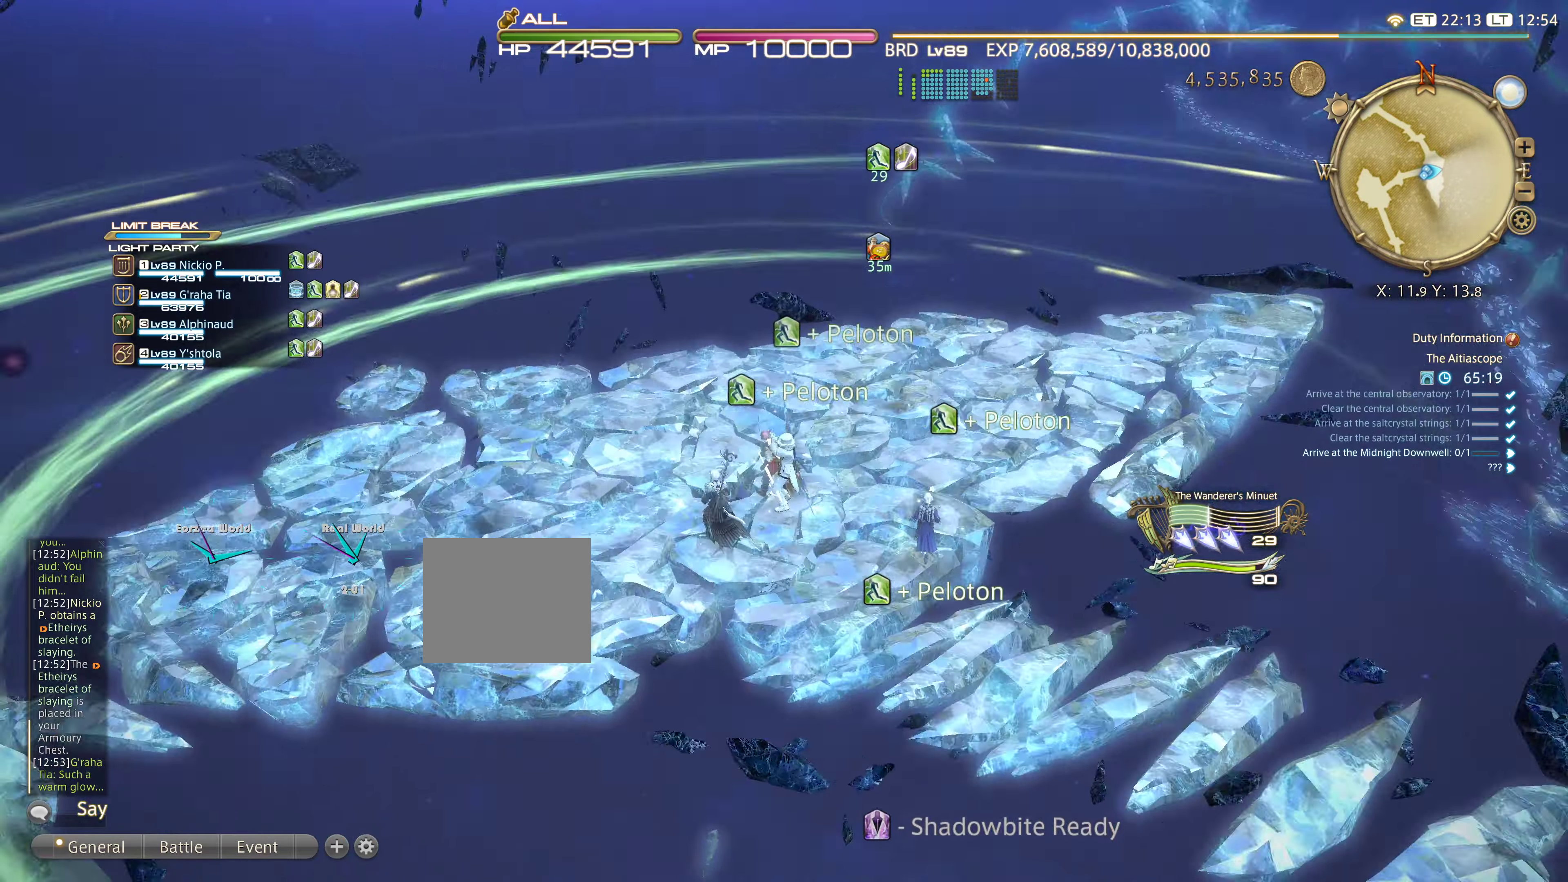
{"buttons": [], "left_stick": "center", "right_stick": "center", "events": [[33, "DPAD_UP", "down"], [167, "DPAD_UP", "up"], [400, "right_stick", "center"]]}
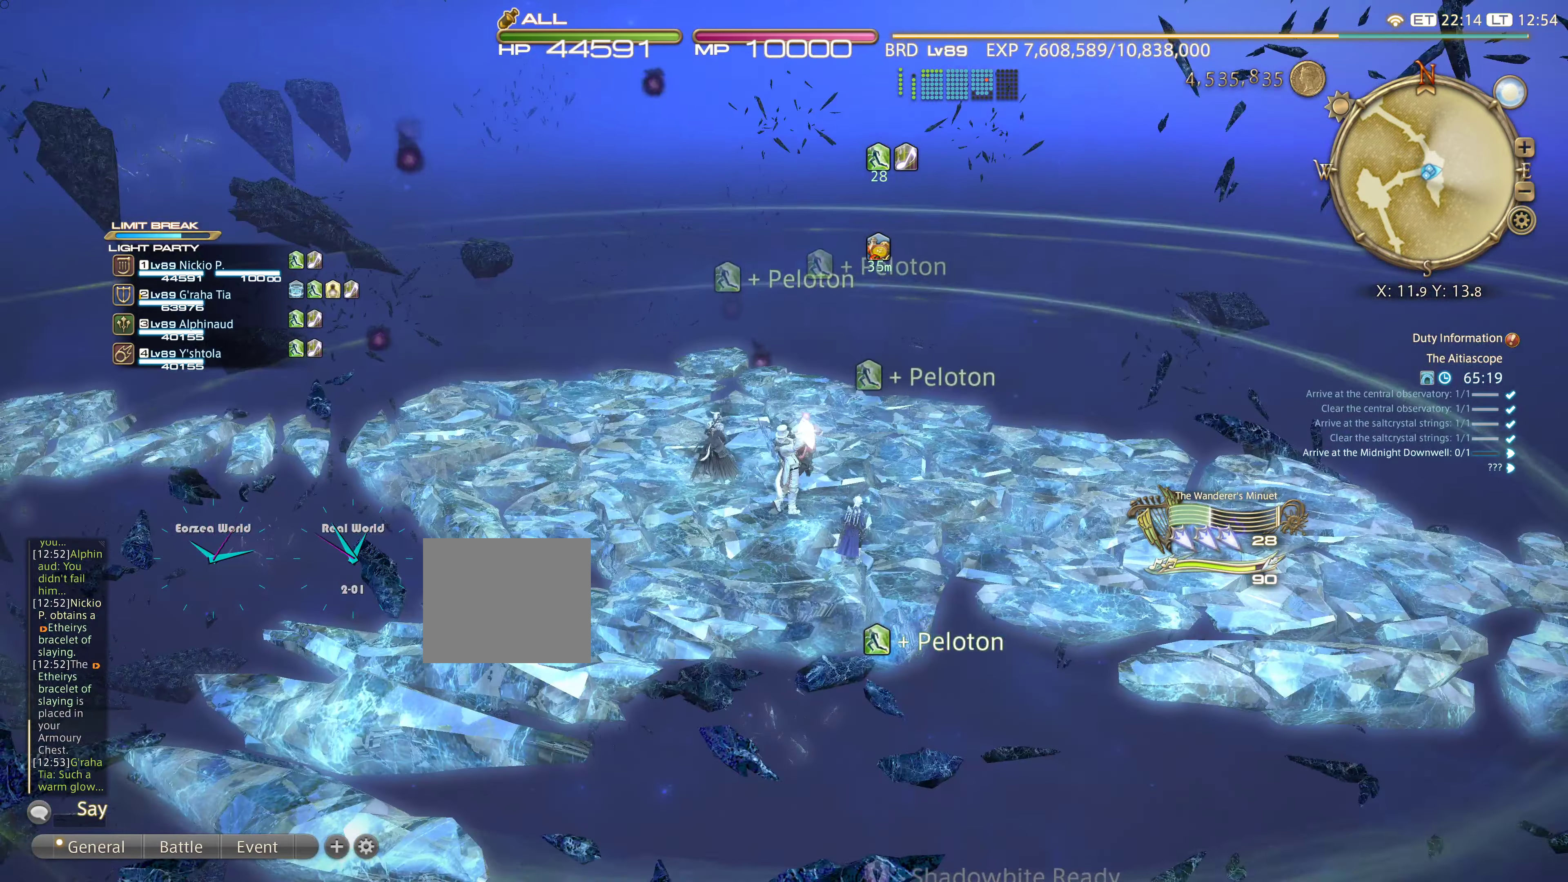
{"buttons": ["DPAD_UP"], "left_stick": "up", "right_stick": "center", "events": [[17, "left_stick", "up"], [84, "right_stick", "left"], [434, "right_stick", "center"], [484, "DPAD_UP", "down"]]}
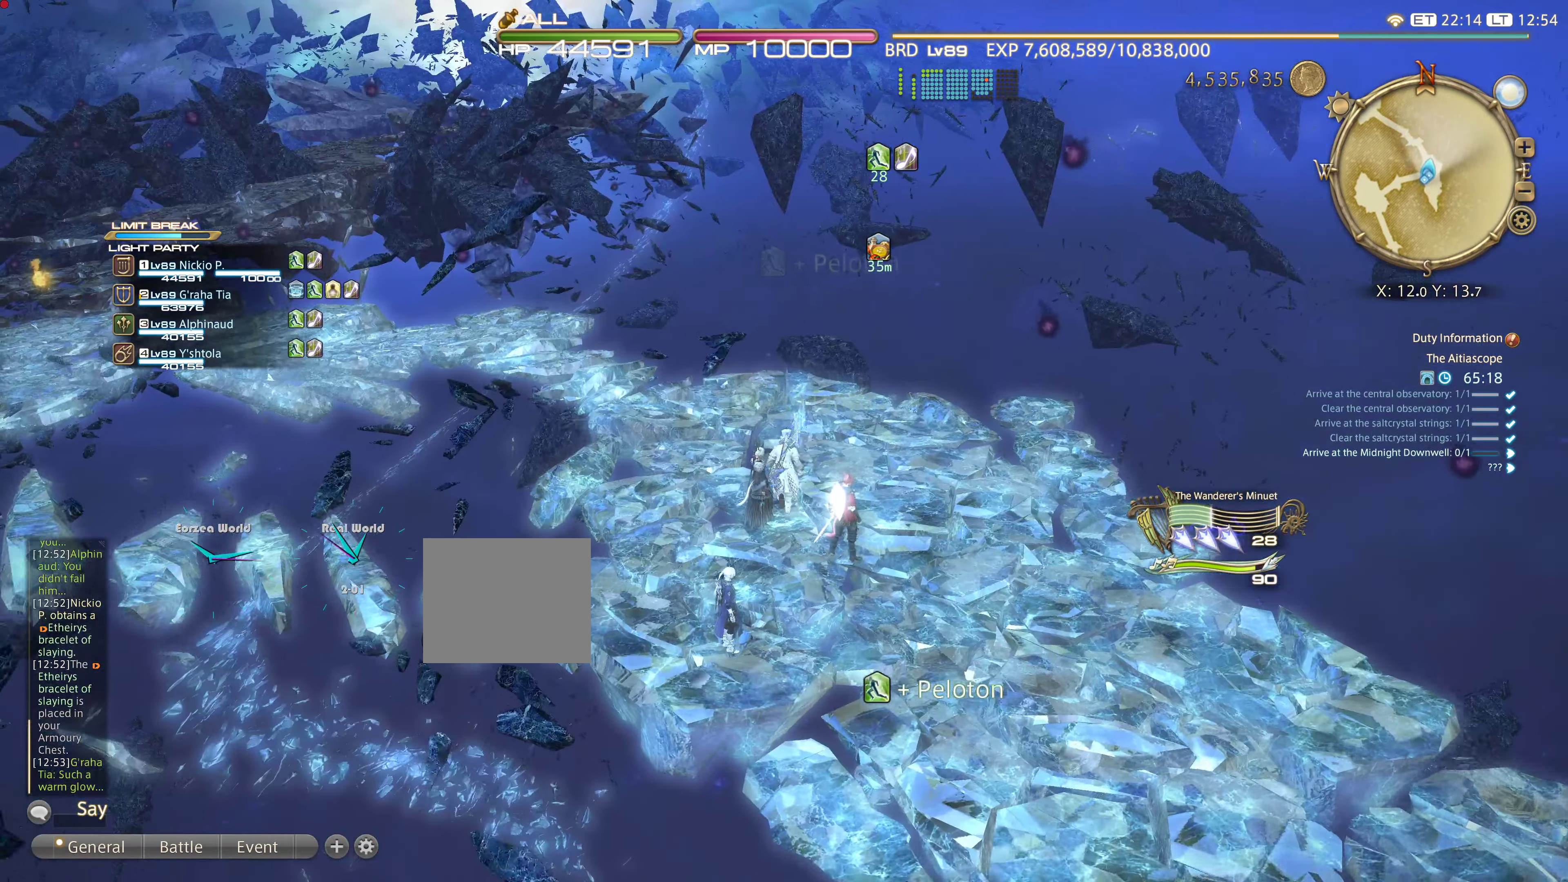
{"buttons": [], "left_stick": "up", "right_stick": "center"}
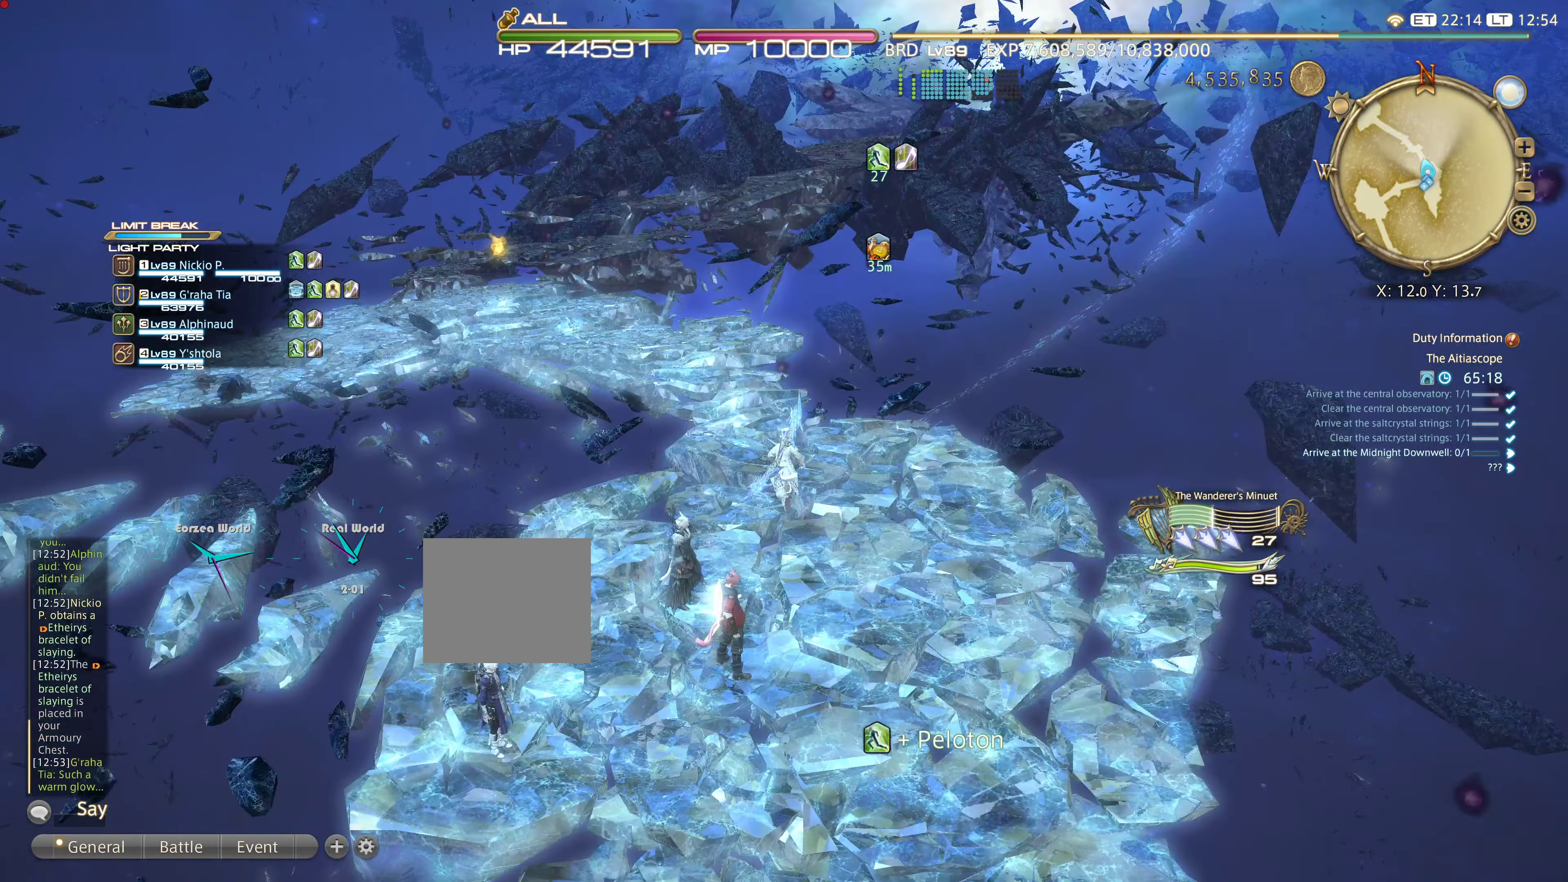
{"buttons": [], "left_stick": "up", "right_stick": "left"}
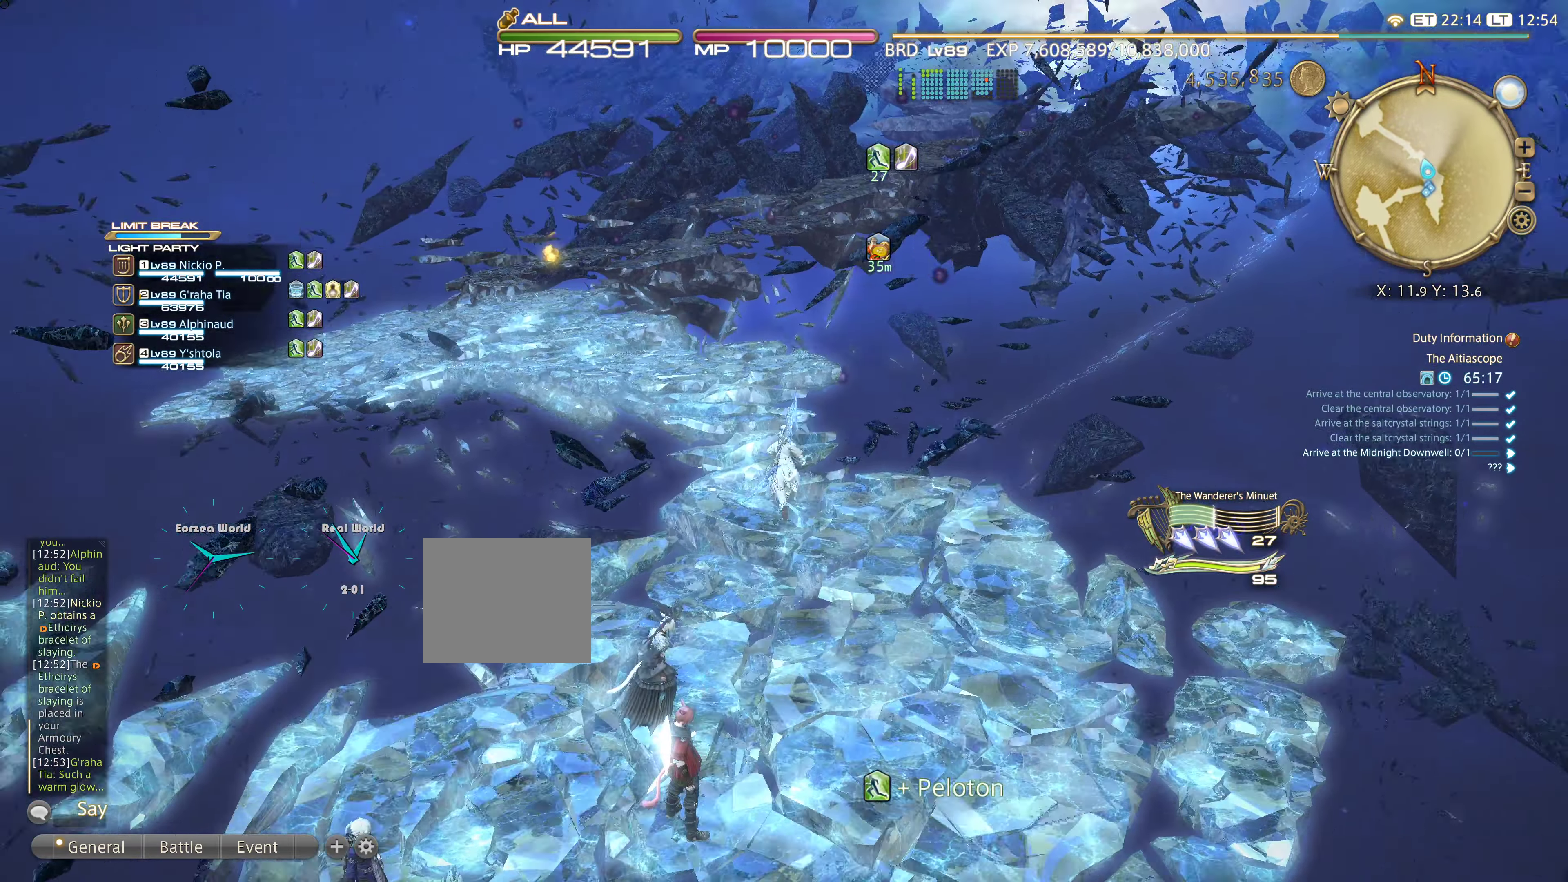
{"buttons": [], "left_stick": "up", "right_stick": "center", "events": [[133, "right_stick", "center"]]}
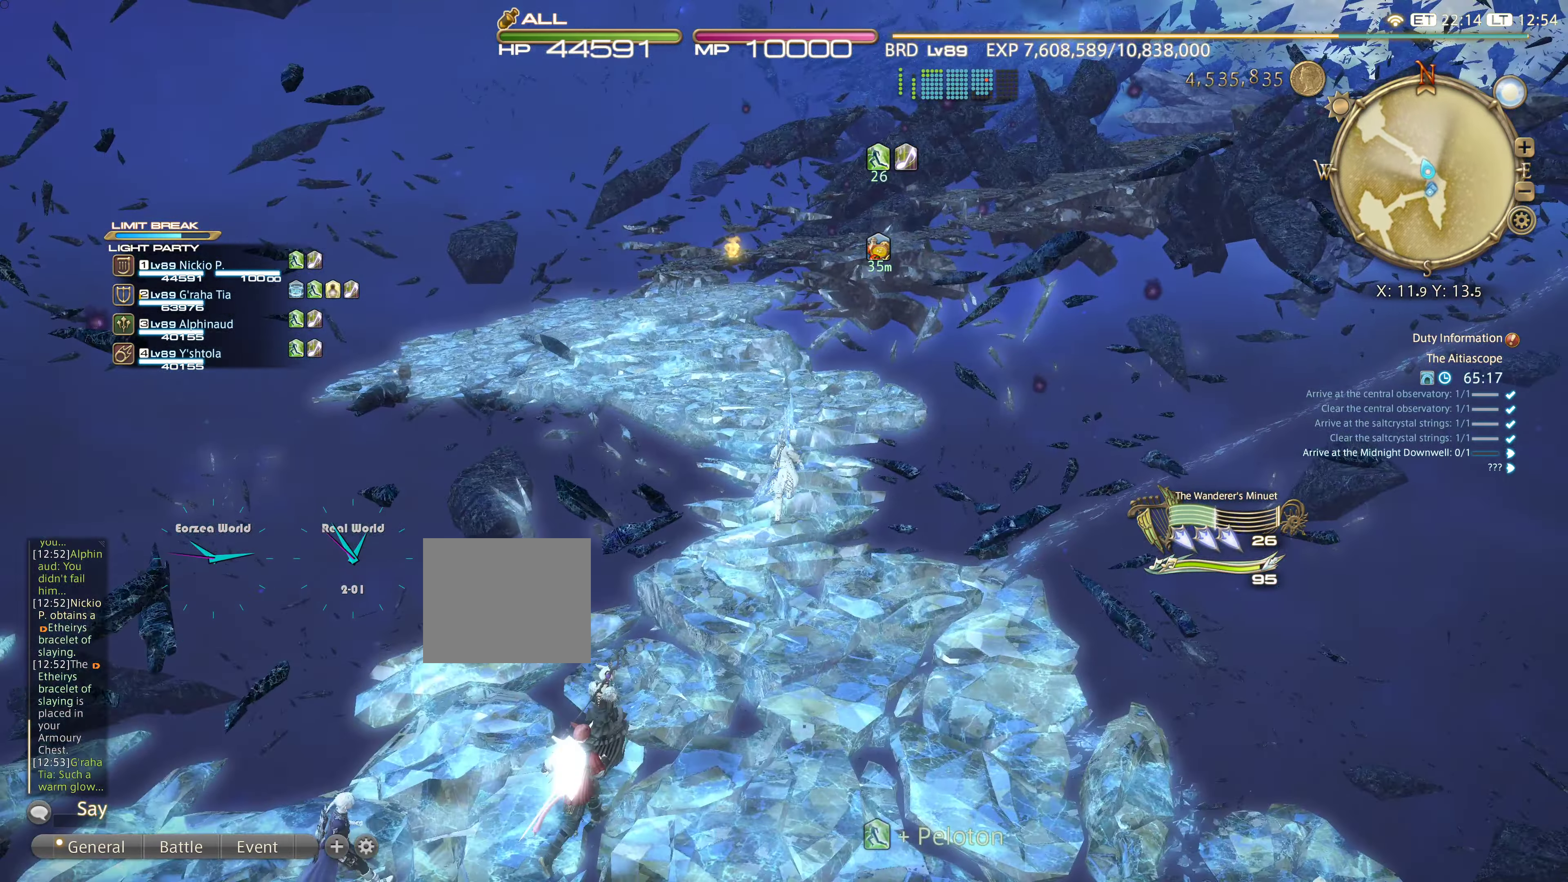
{"buttons": [], "left_stick": "up", "right_stick": "center", "events": [[117, "R2", "down"], [217, "R2", "up"]]}
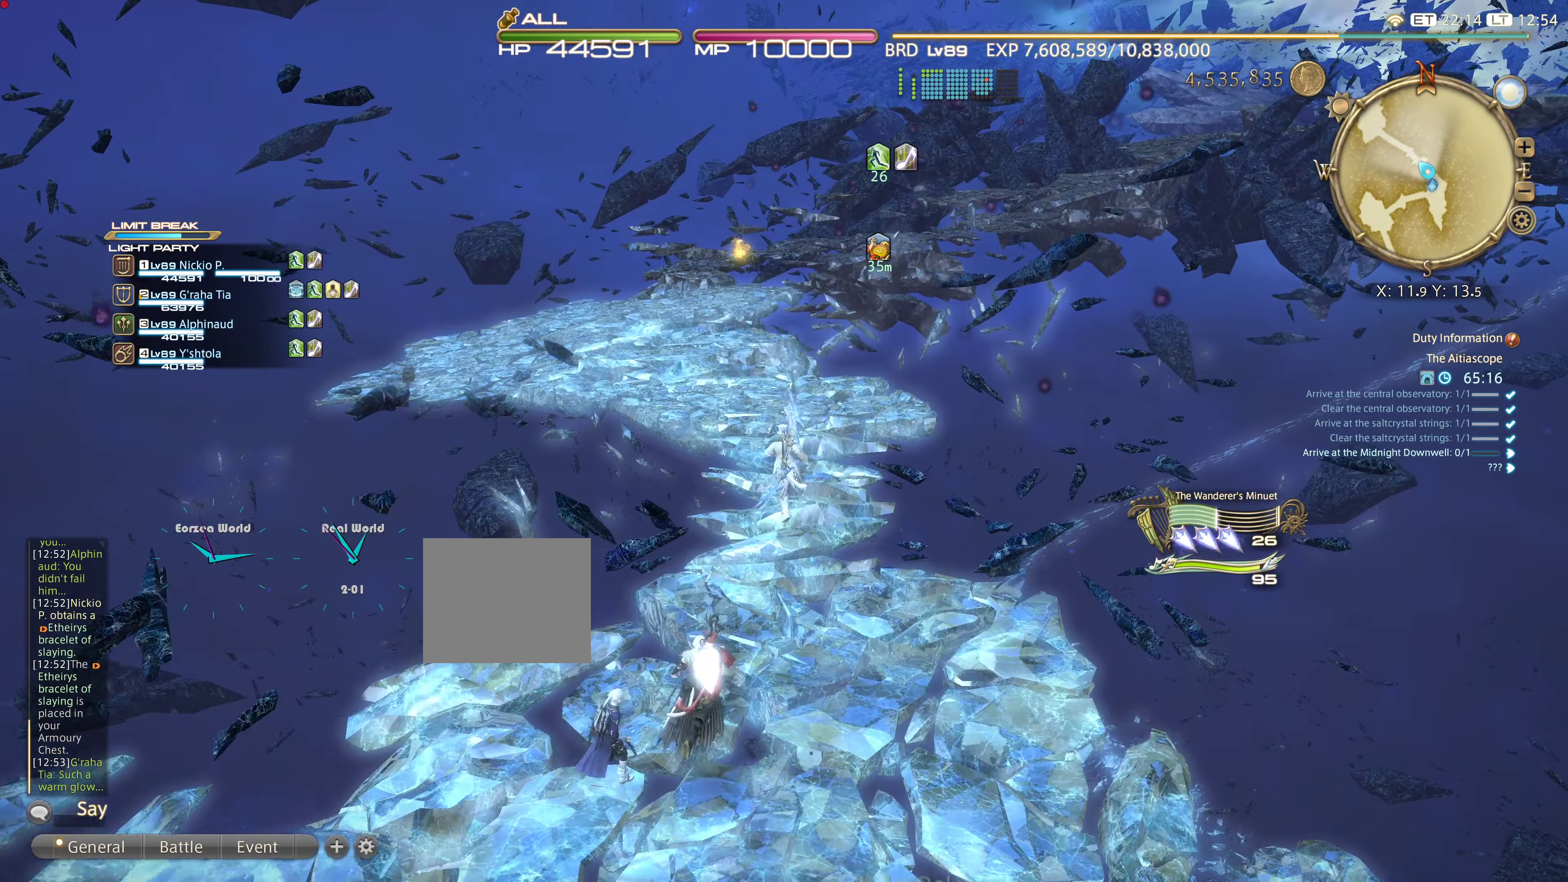
{"buttons": [], "left_stick": "up", "right_stick": "left"}
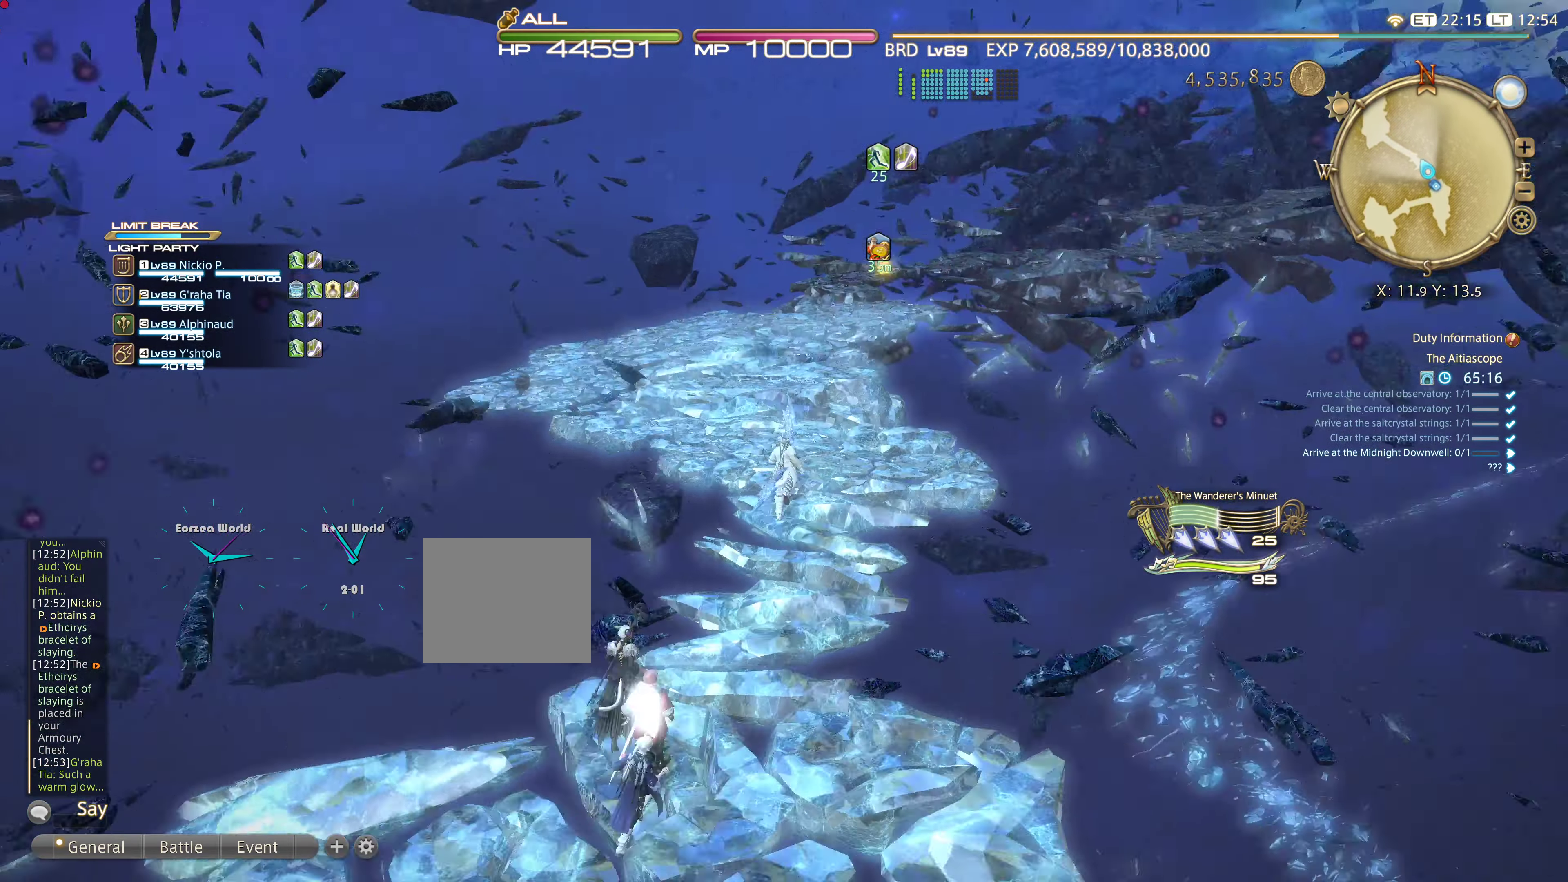
{"buttons": [], "left_stick": "up", "right_stick": "center", "events": [[117, "right_stick", "center"]]}
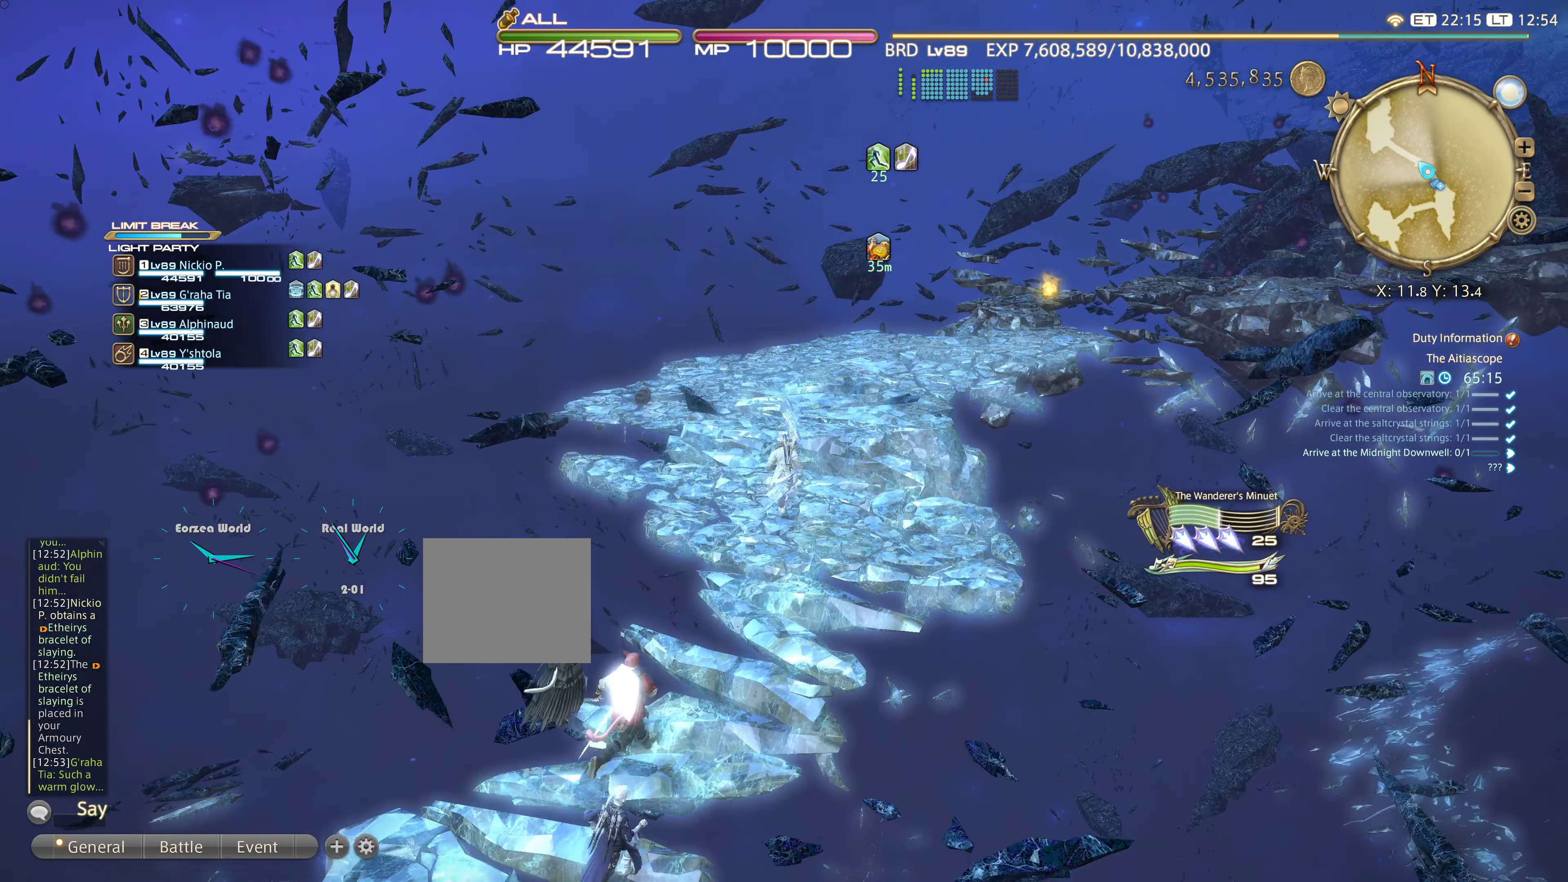
{"buttons": [], "left_stick": "up", "right_stick": "center", "events": []}
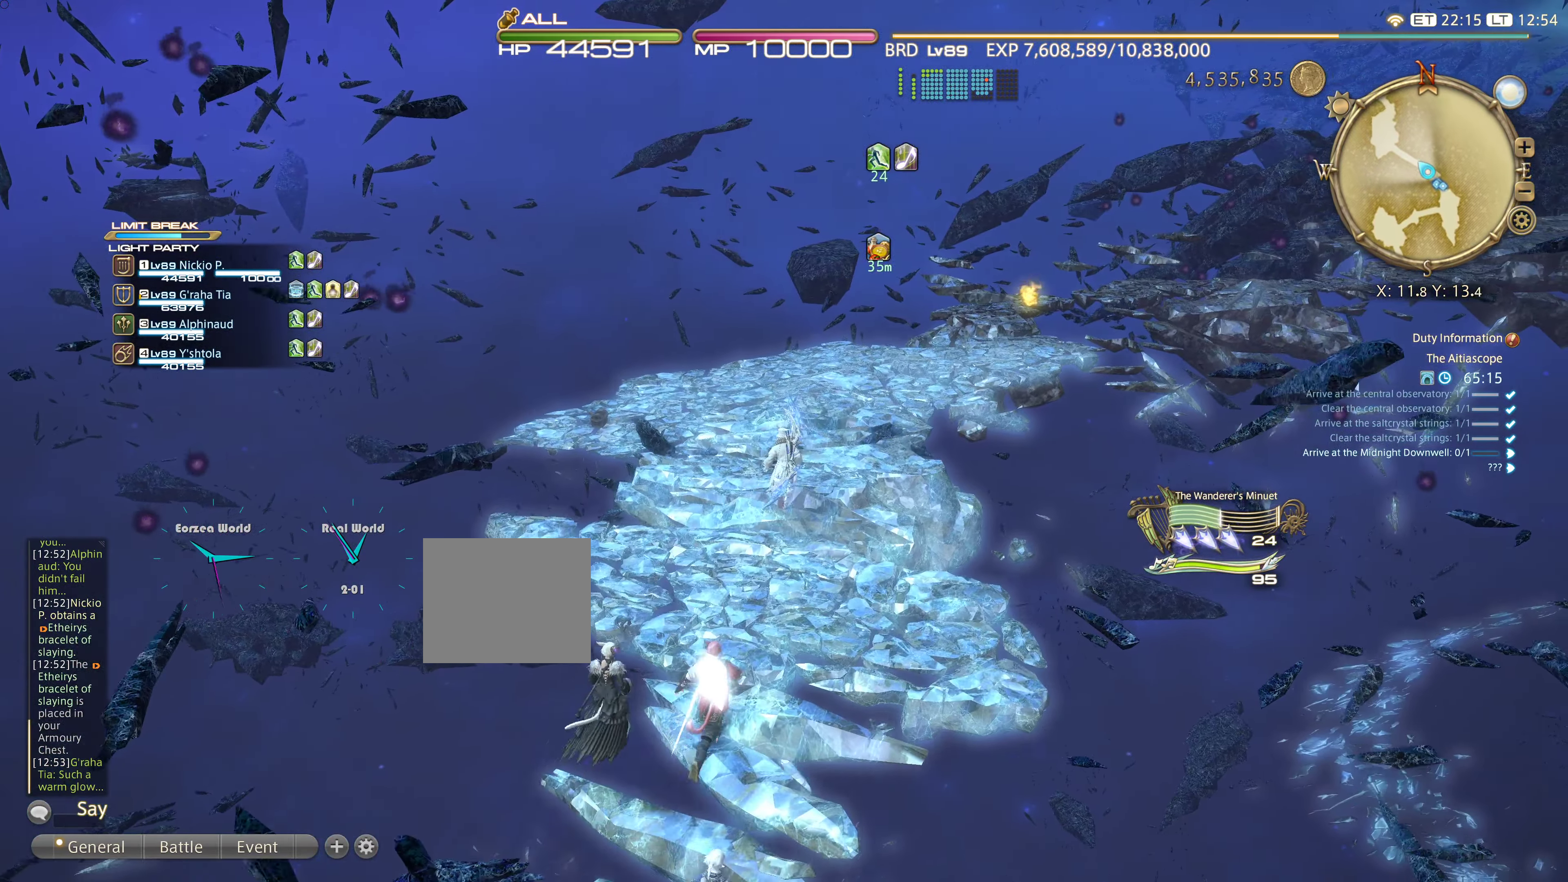
{"buttons": [], "left_stick": "up", "right_stick": "center", "events": []}
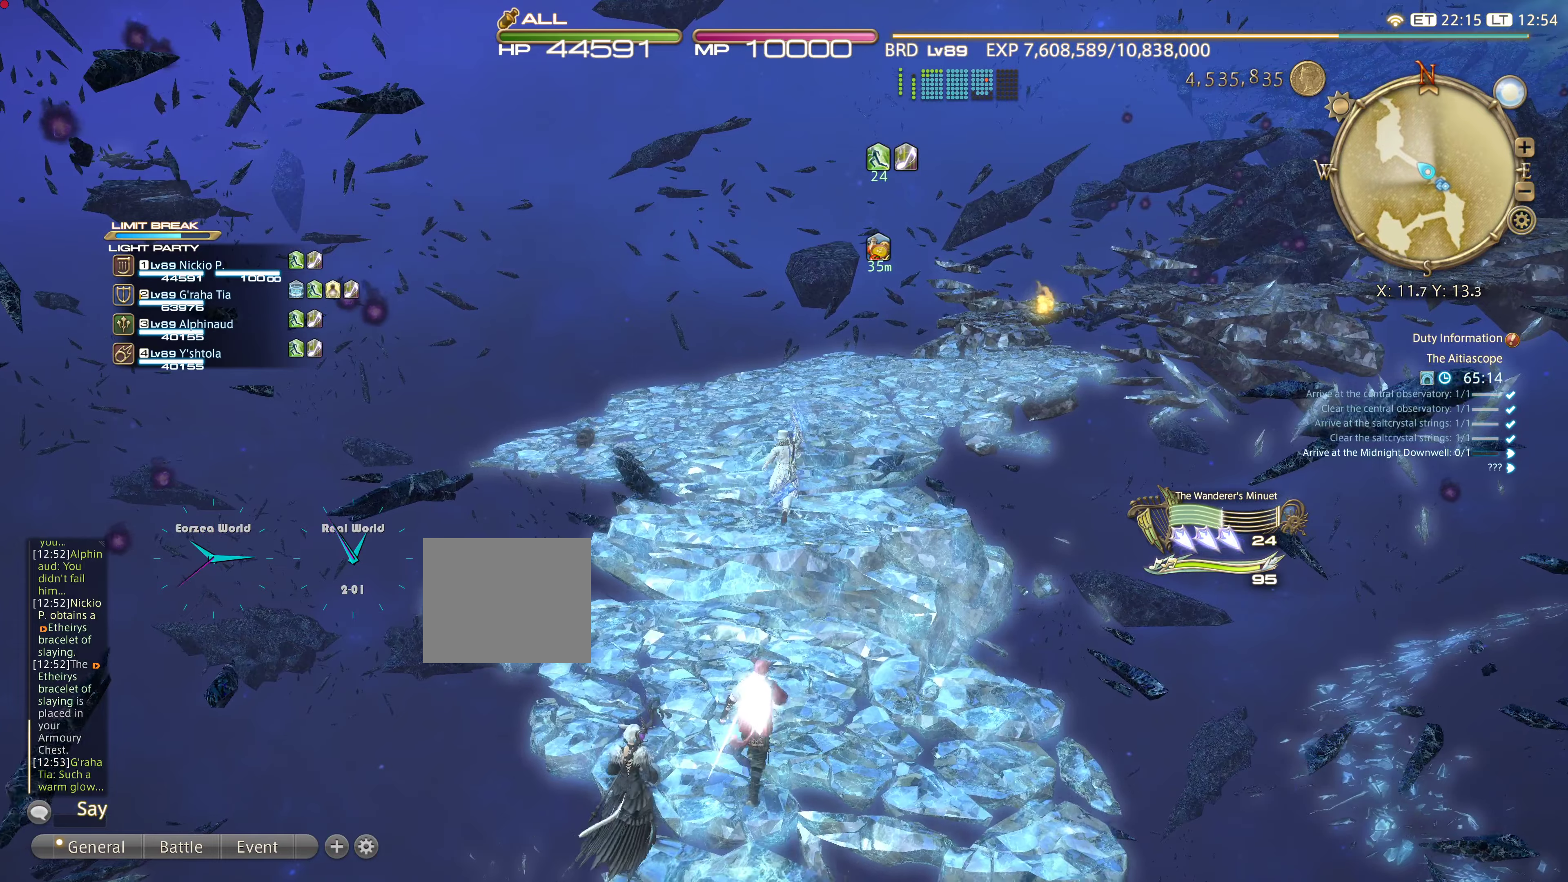
{"buttons": [], "left_stick": "up", "right_stick": "center", "events": []}